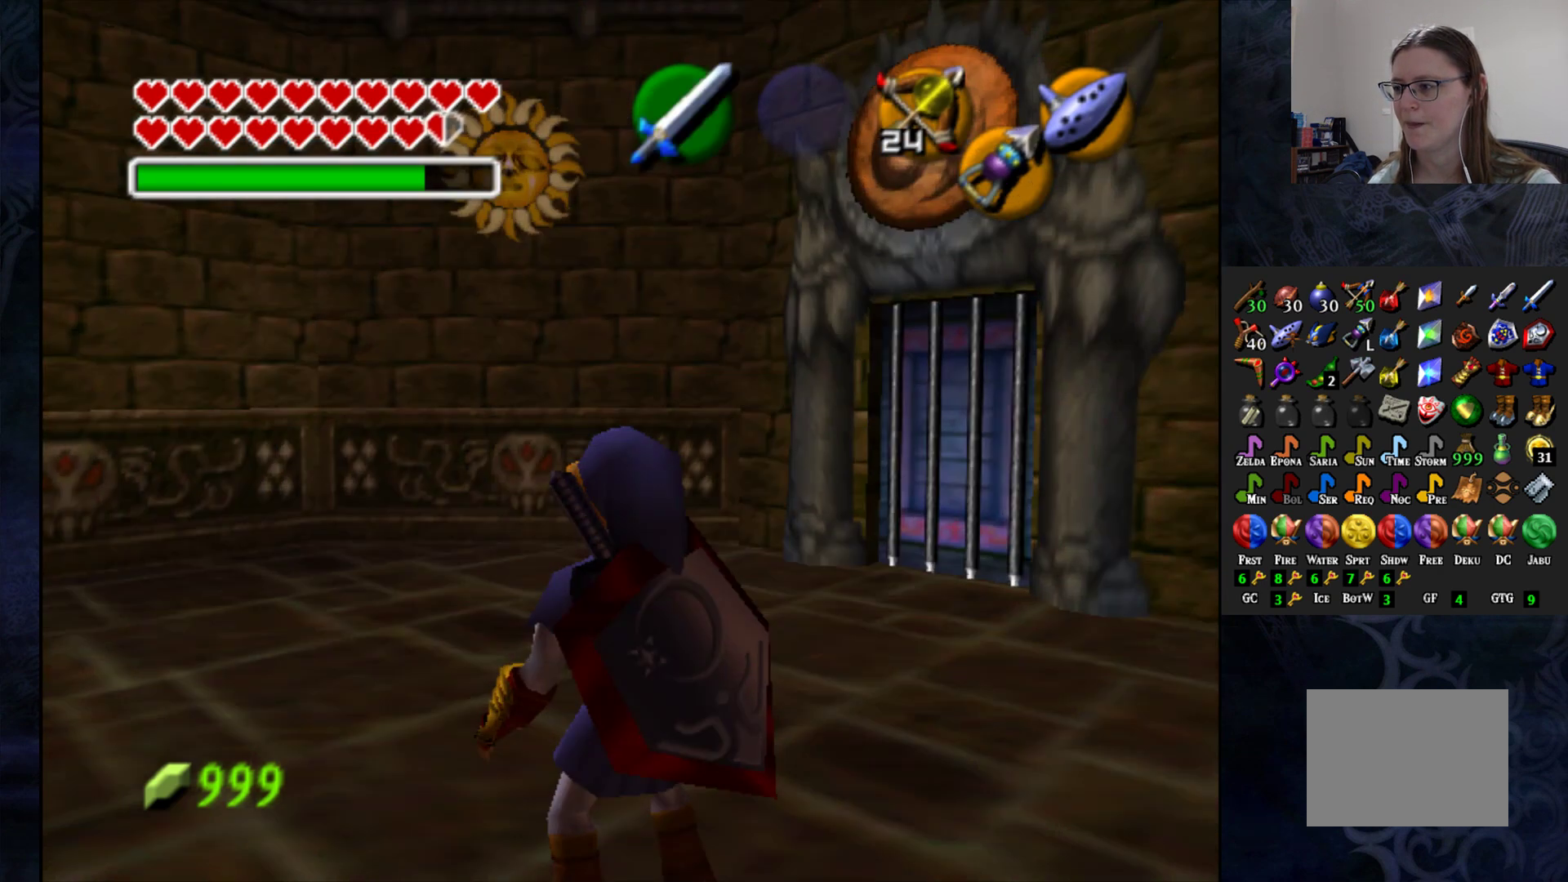
Gameplay with a controller (PlayStation layout); each line is a JSON object with the inputs held at the frame after it. "events" lists button and stick changes between this image and that frame as [ms after this image, input, new state], when the widget could be followed in between. Not read: R1.
{"buttons": ["TRIANGLE"], "left_stick": "center", "right_stick": "center", "events": [[300, "left_stick", "up"], [400, "left_stick", "center"], [483, "TRIANGLE", "down"]]}
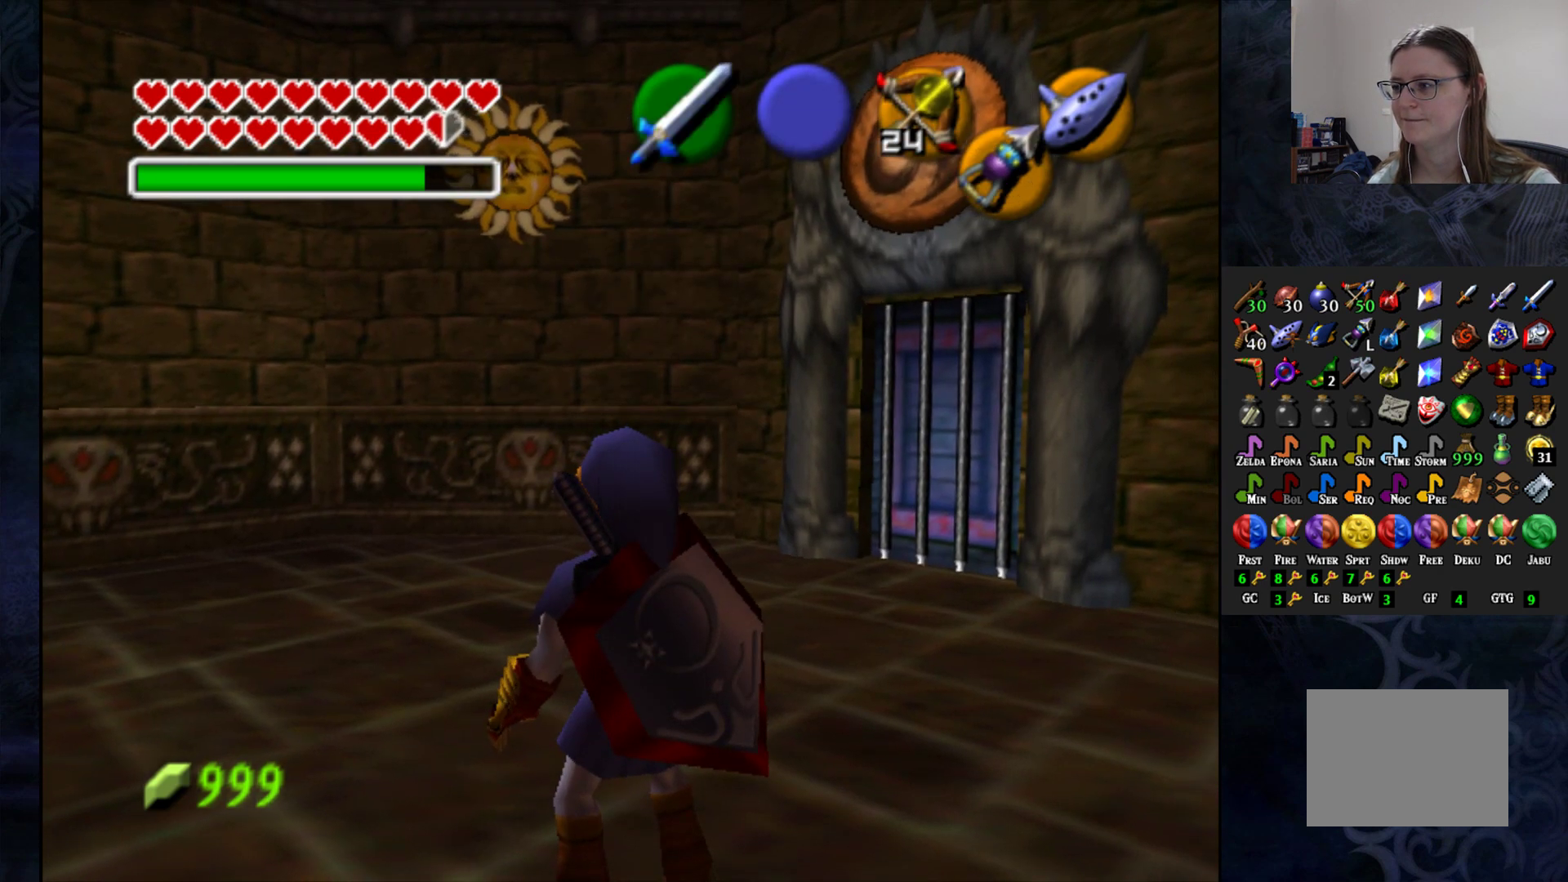
{"buttons": [], "left_stick": "center", "right_stick": "center", "events": [[50, "TRIANGLE", "up"]]}
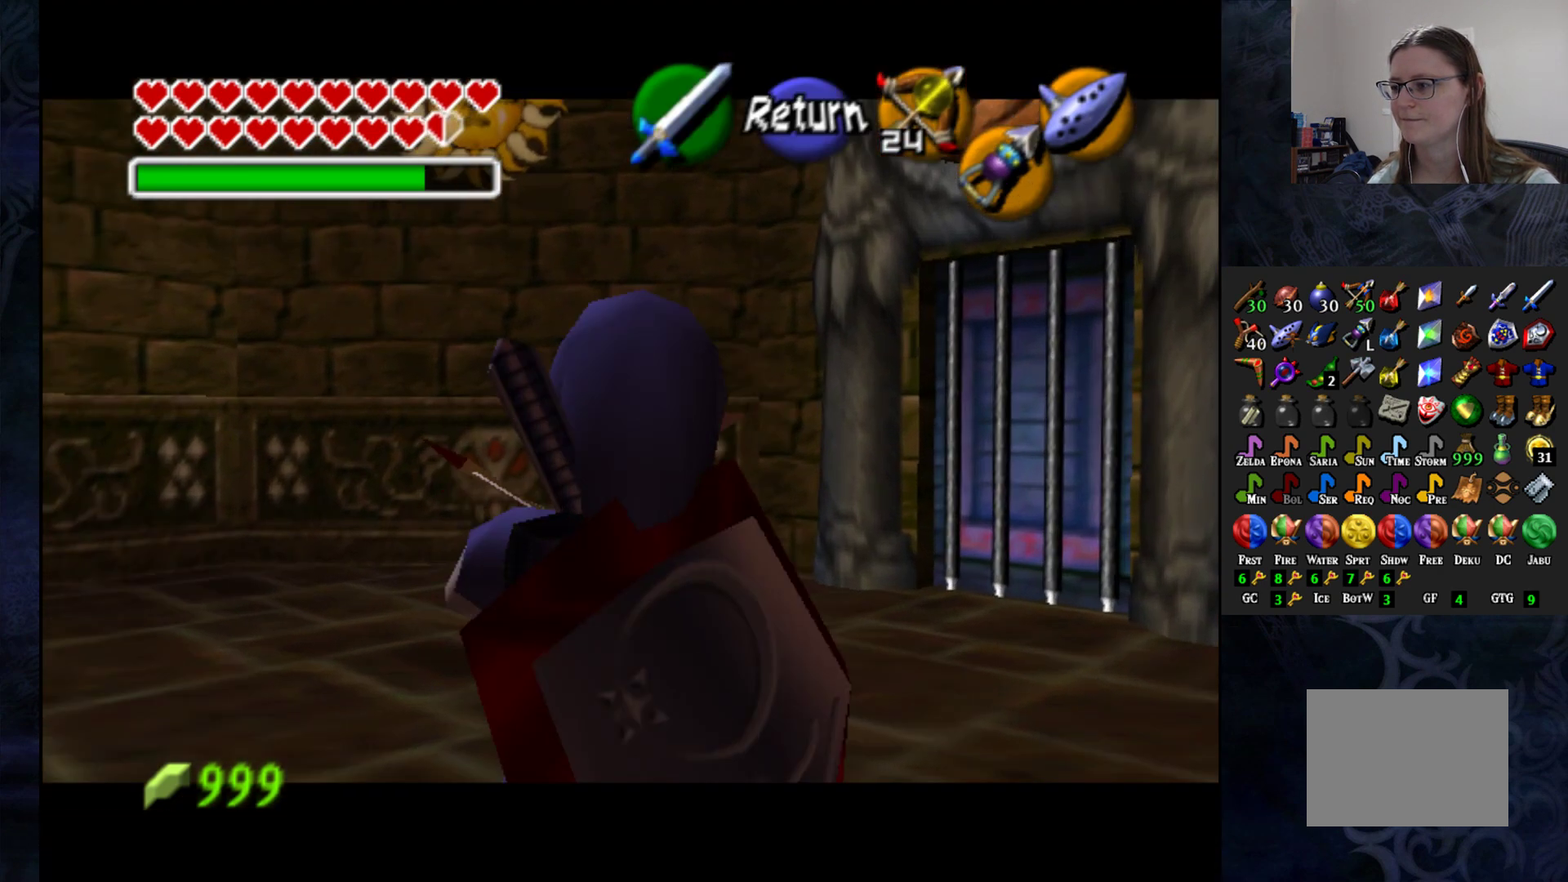
{"buttons": [], "left_stick": "down", "right_stick": "center", "events": [[167, "left_stick", "down-left"], [500, "left_stick", "down"]]}
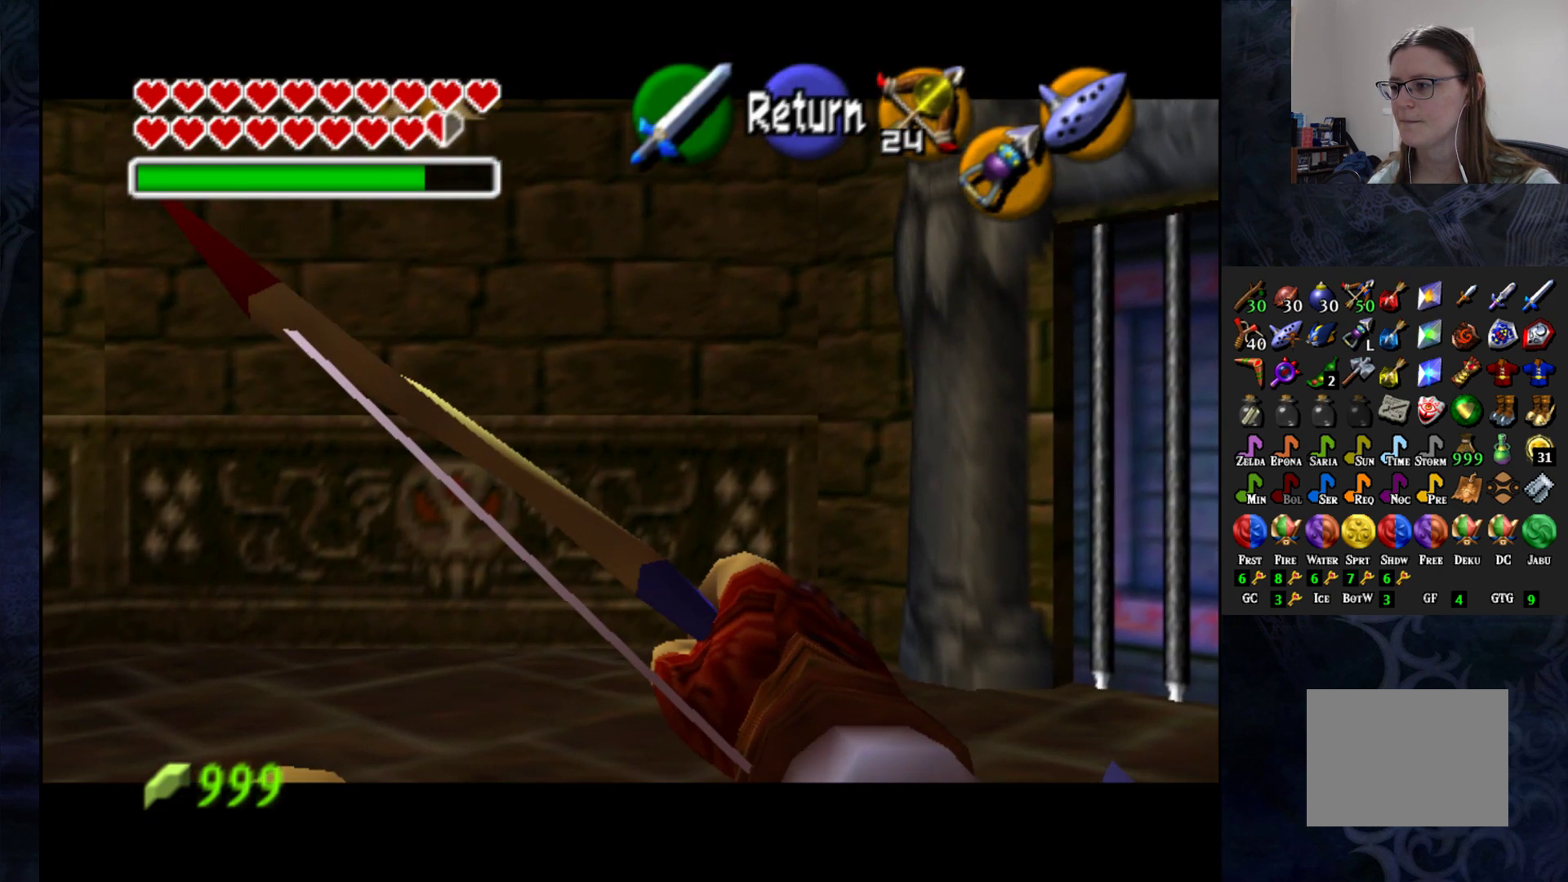
{"buttons": [], "left_stick": "down-left", "right_stick": "center", "events": [[150, "left_stick", "center"], [383, "left_stick", "down-left"]]}
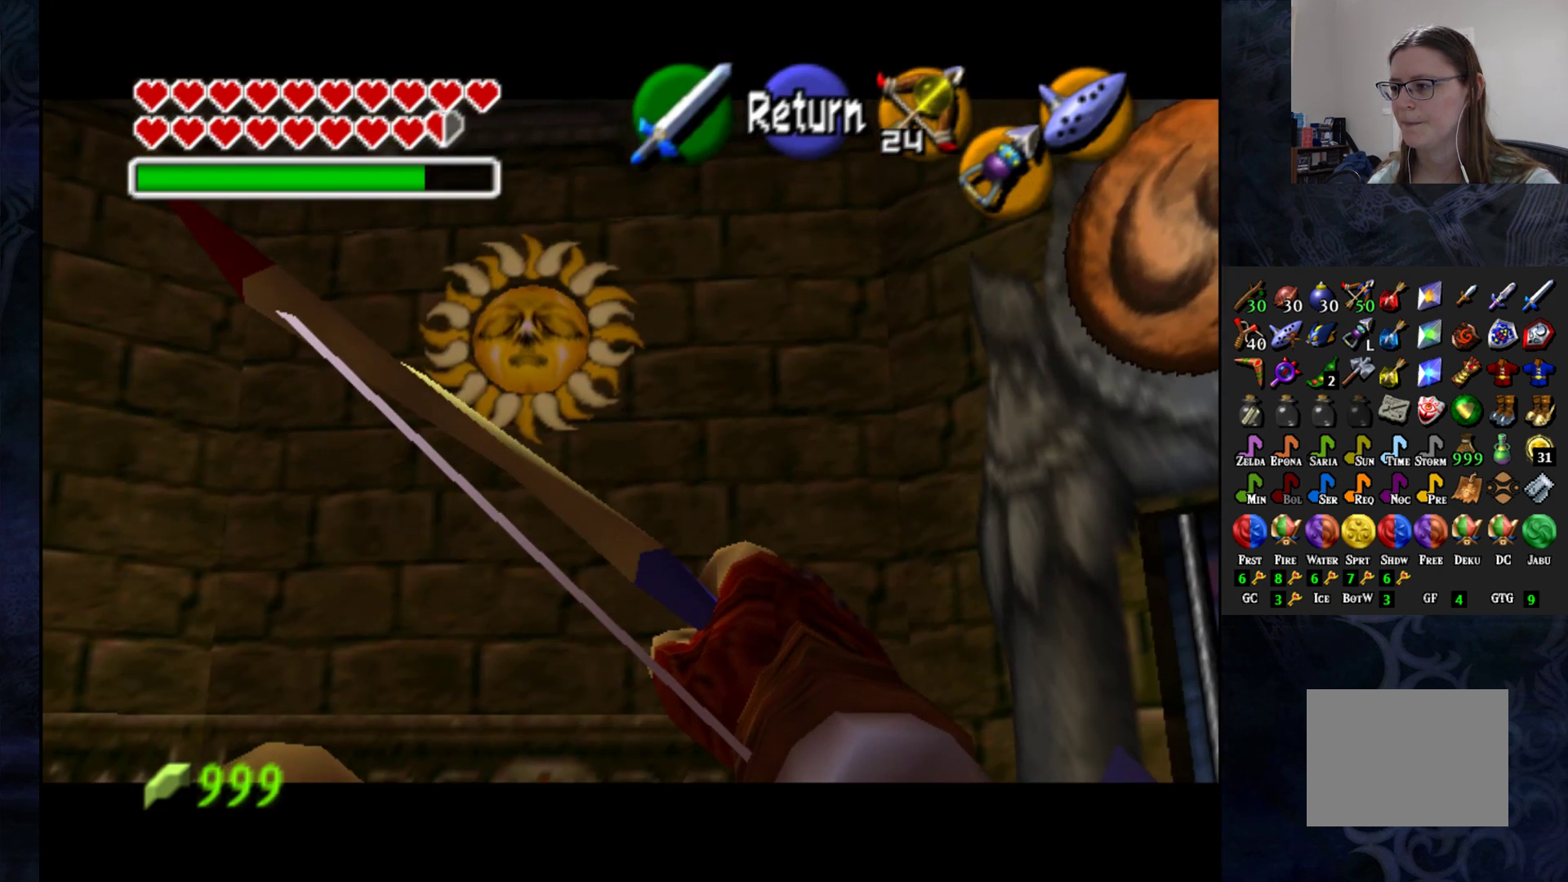
{"buttons": ["TRIANGLE"], "left_stick": "center", "right_stick": "center", "events": [[33, "left_stick", "center"], [150, "TRIANGLE", "down"], [200, "left_stick", "down-left"], [317, "left_stick", "center"]]}
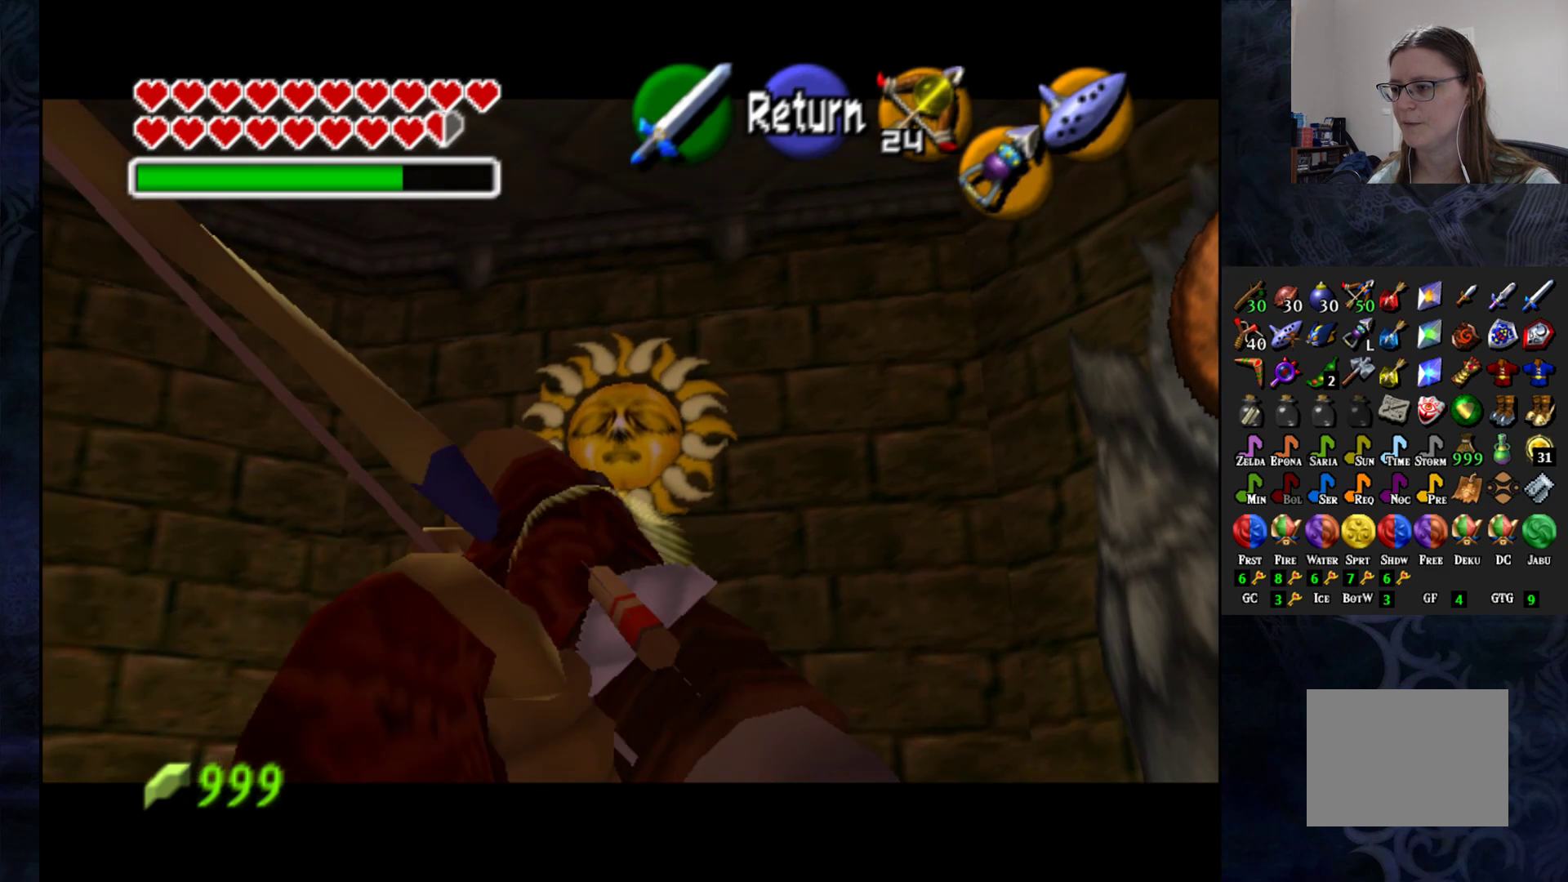
{"buttons": [], "left_stick": "center", "right_stick": "center", "events": [[67, "left_stick", "down-left"], [183, "left_stick", "center"], [217, "TRIANGLE", "up"]]}
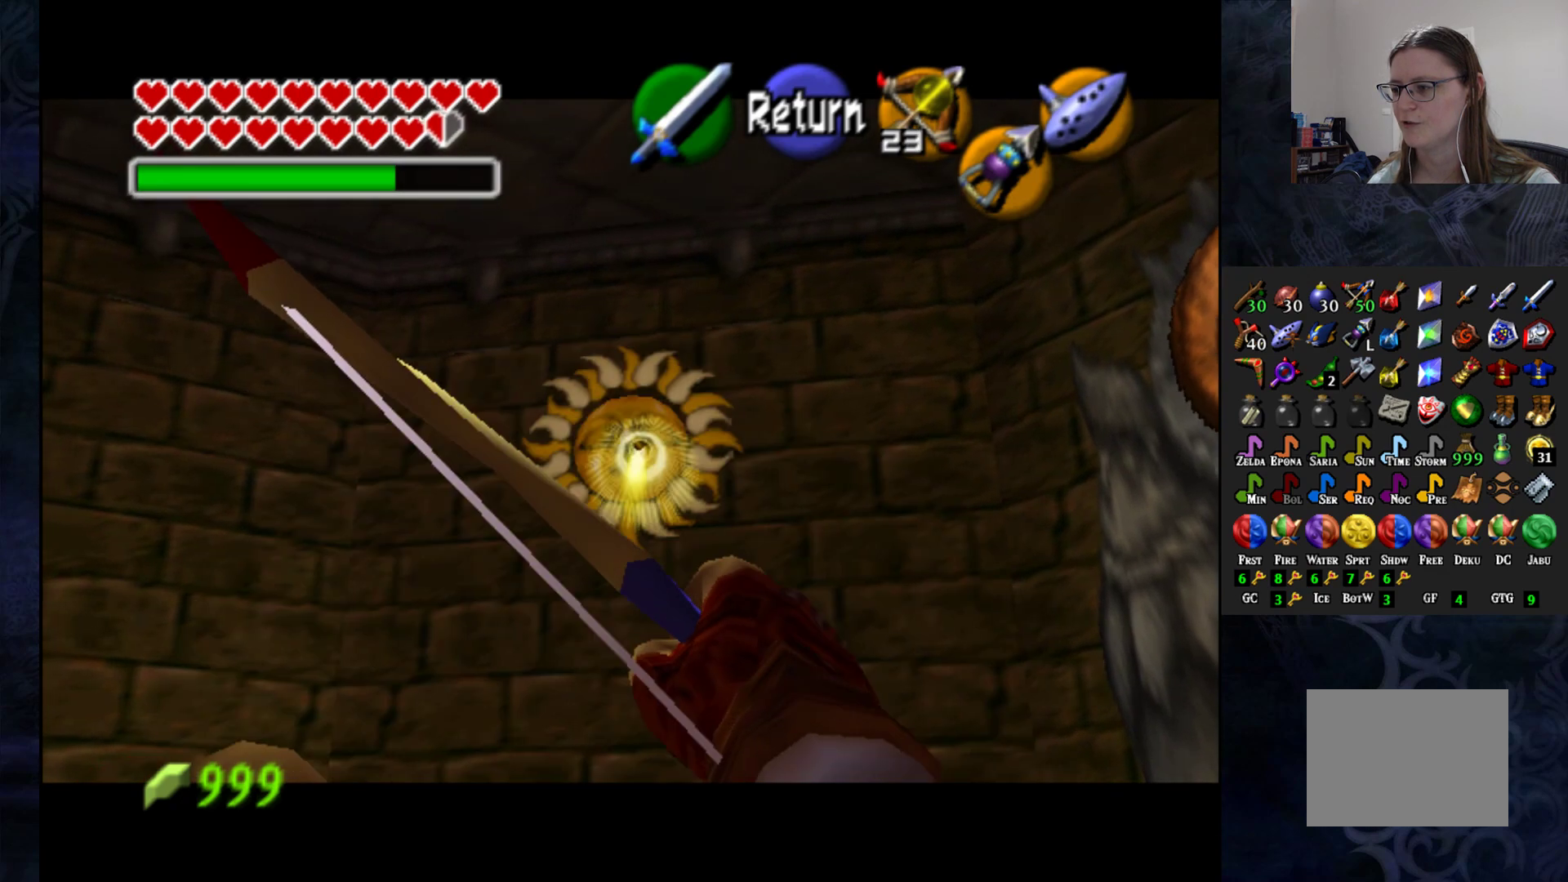
{"buttons": [], "left_stick": "right", "right_stick": "center", "events": [[283, "left_stick", "right"]]}
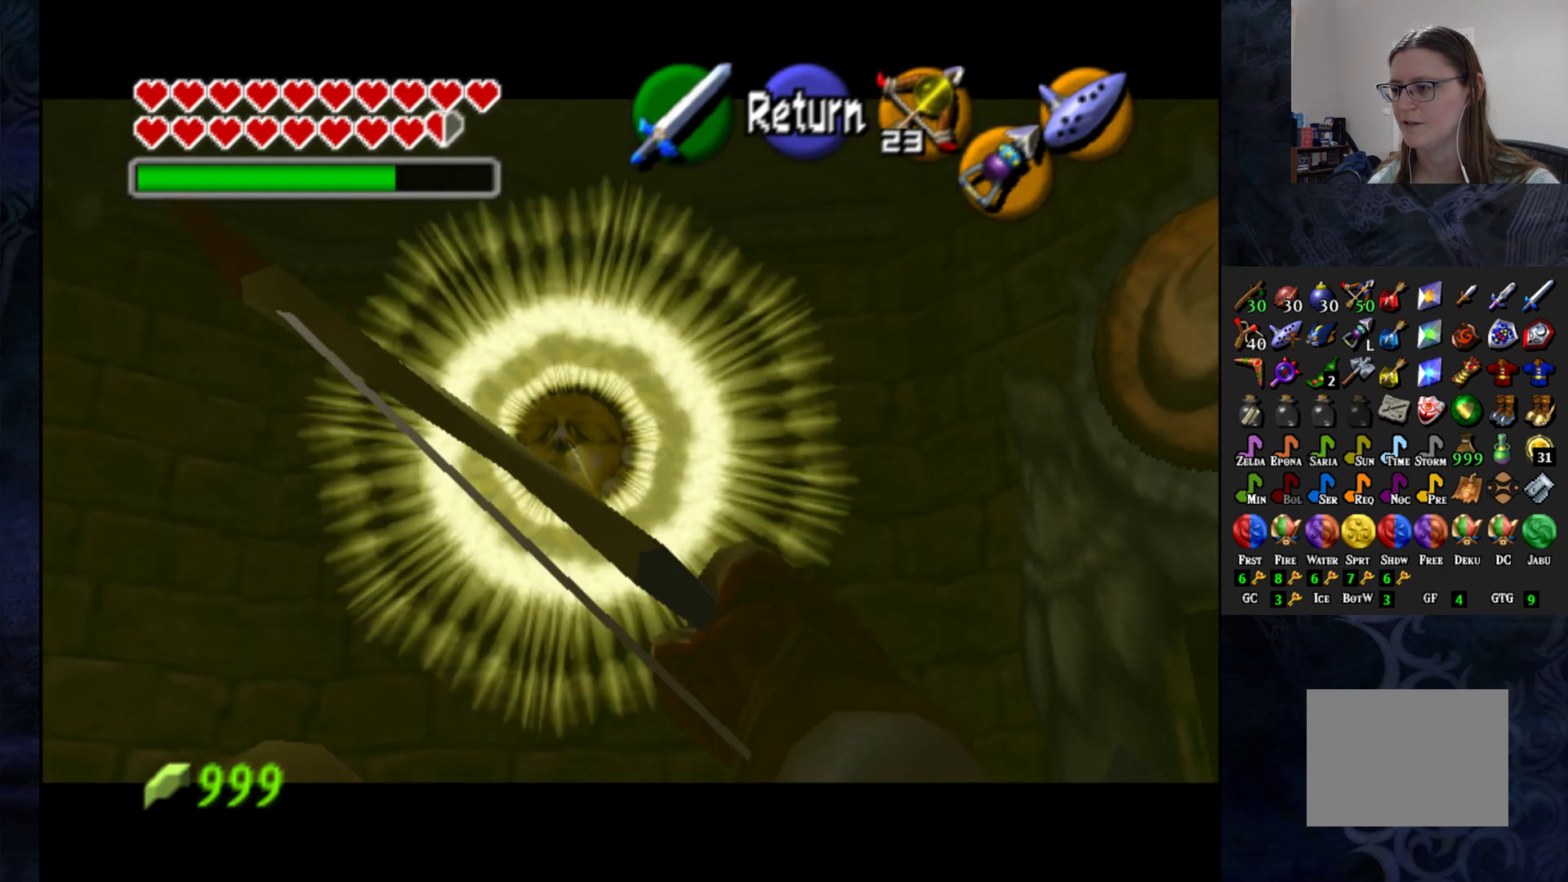
{"buttons": [], "left_stick": "right", "right_stick": "center", "events": []}
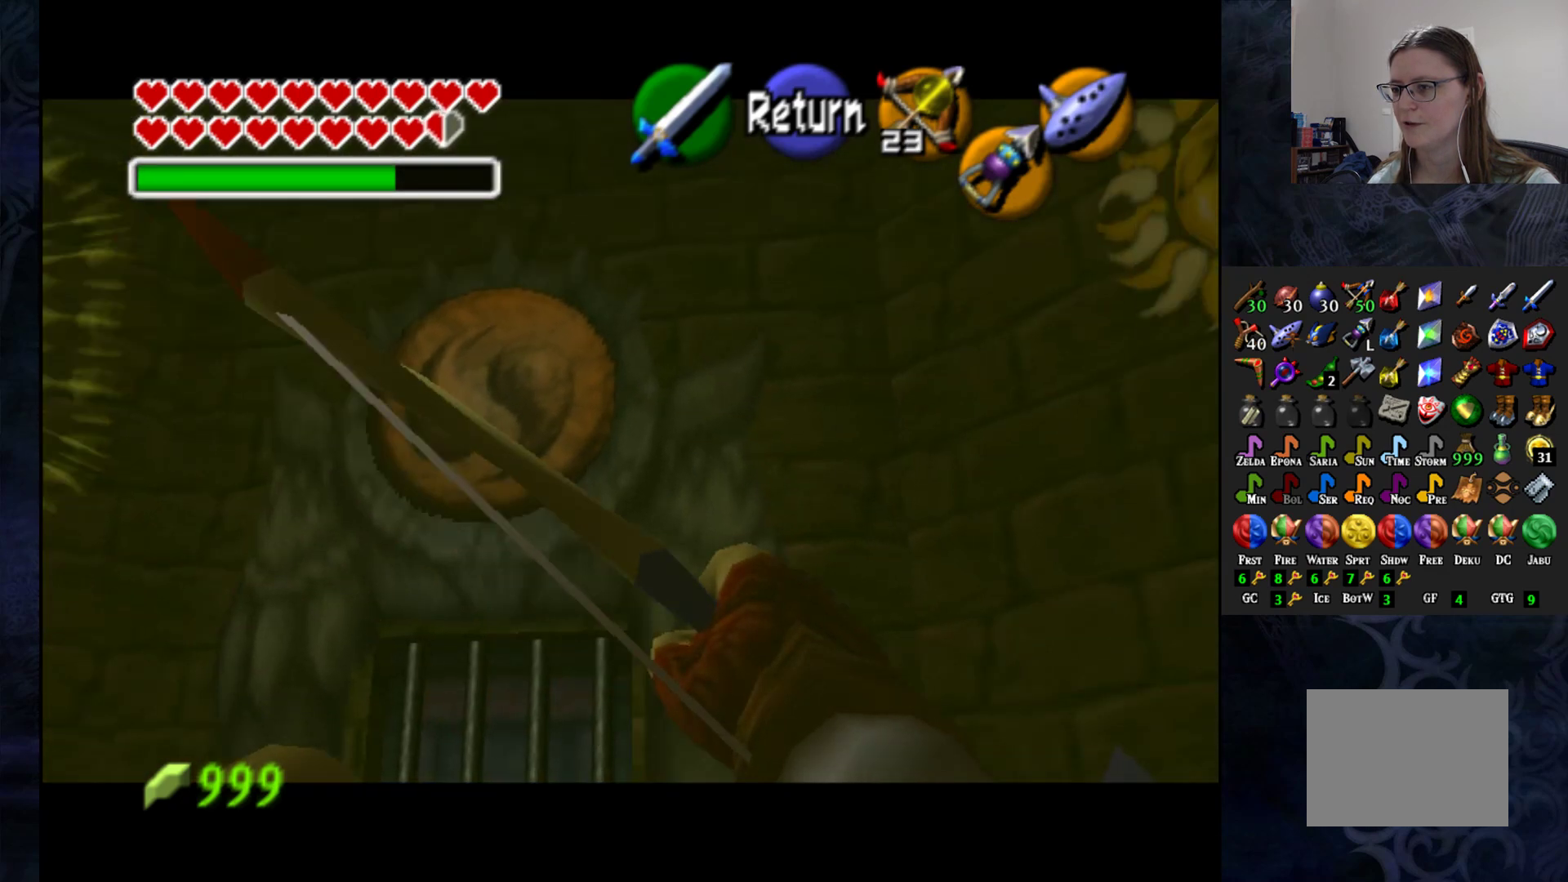
{"buttons": [], "left_stick": "down", "right_stick": "center", "events": [[300, "left_stick", "center"], [433, "left_stick", "down"]]}
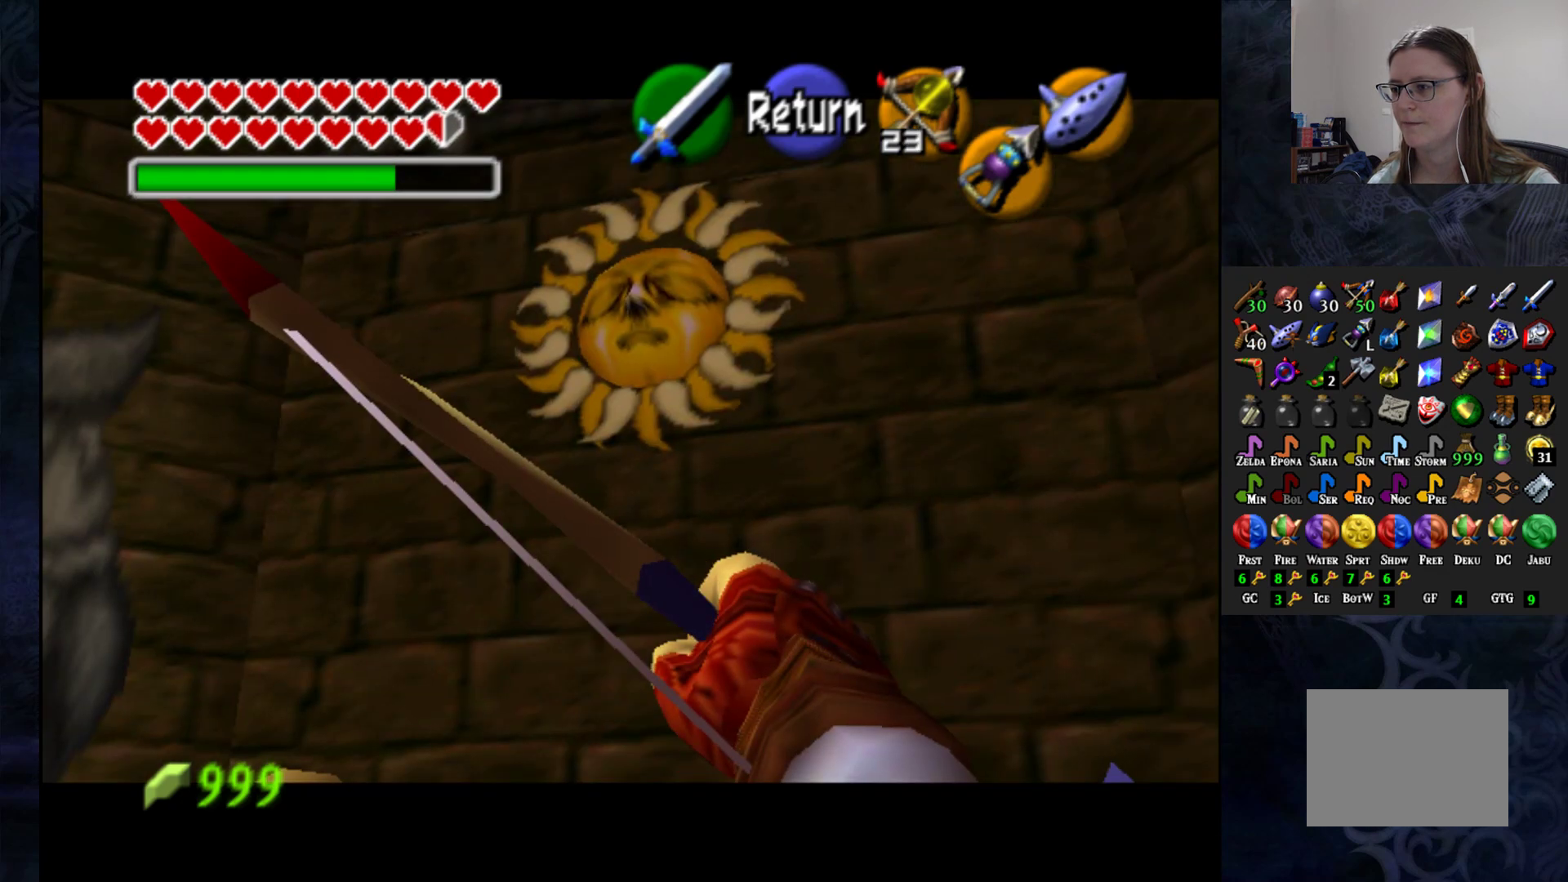
{"buttons": ["TRIANGLE"], "left_stick": "down", "right_stick": "center", "events": [[83, "left_stick", "center"], [383, "TRIANGLE", "down"], [417, "left_stick", "down"]]}
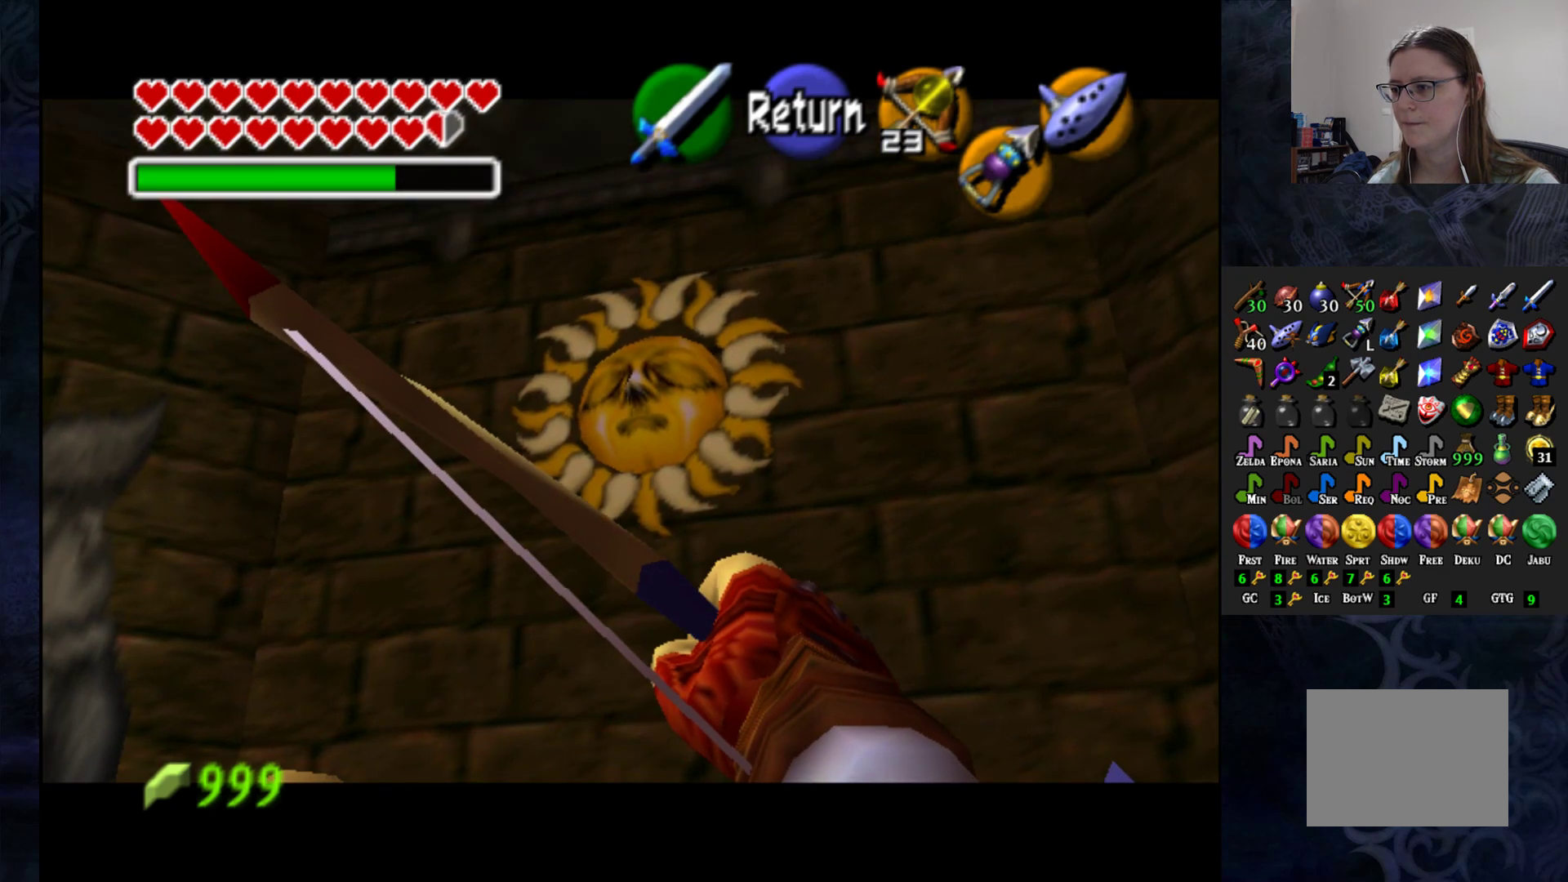
{"buttons": [], "left_stick": "center", "right_stick": "center", "events": [[83, "left_stick", "center"], [267, "TRIANGLE", "up"], [317, "left_stick", "down"], [417, "left_stick", "center"]]}
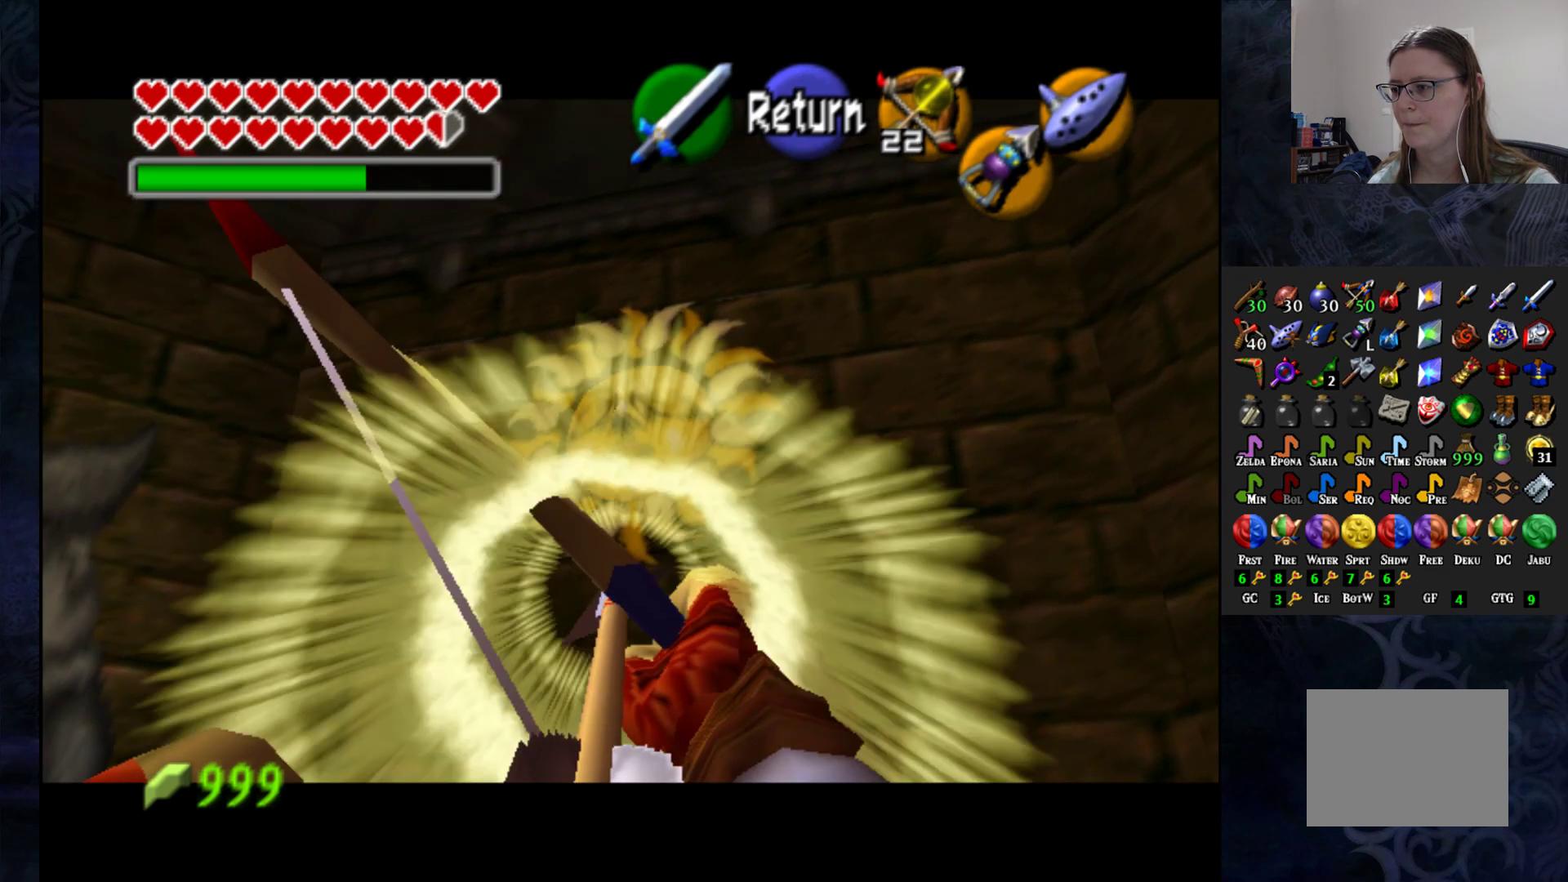
{"buttons": [], "left_stick": "right", "right_stick": "center", "events": [[333, "left_stick", "right"]]}
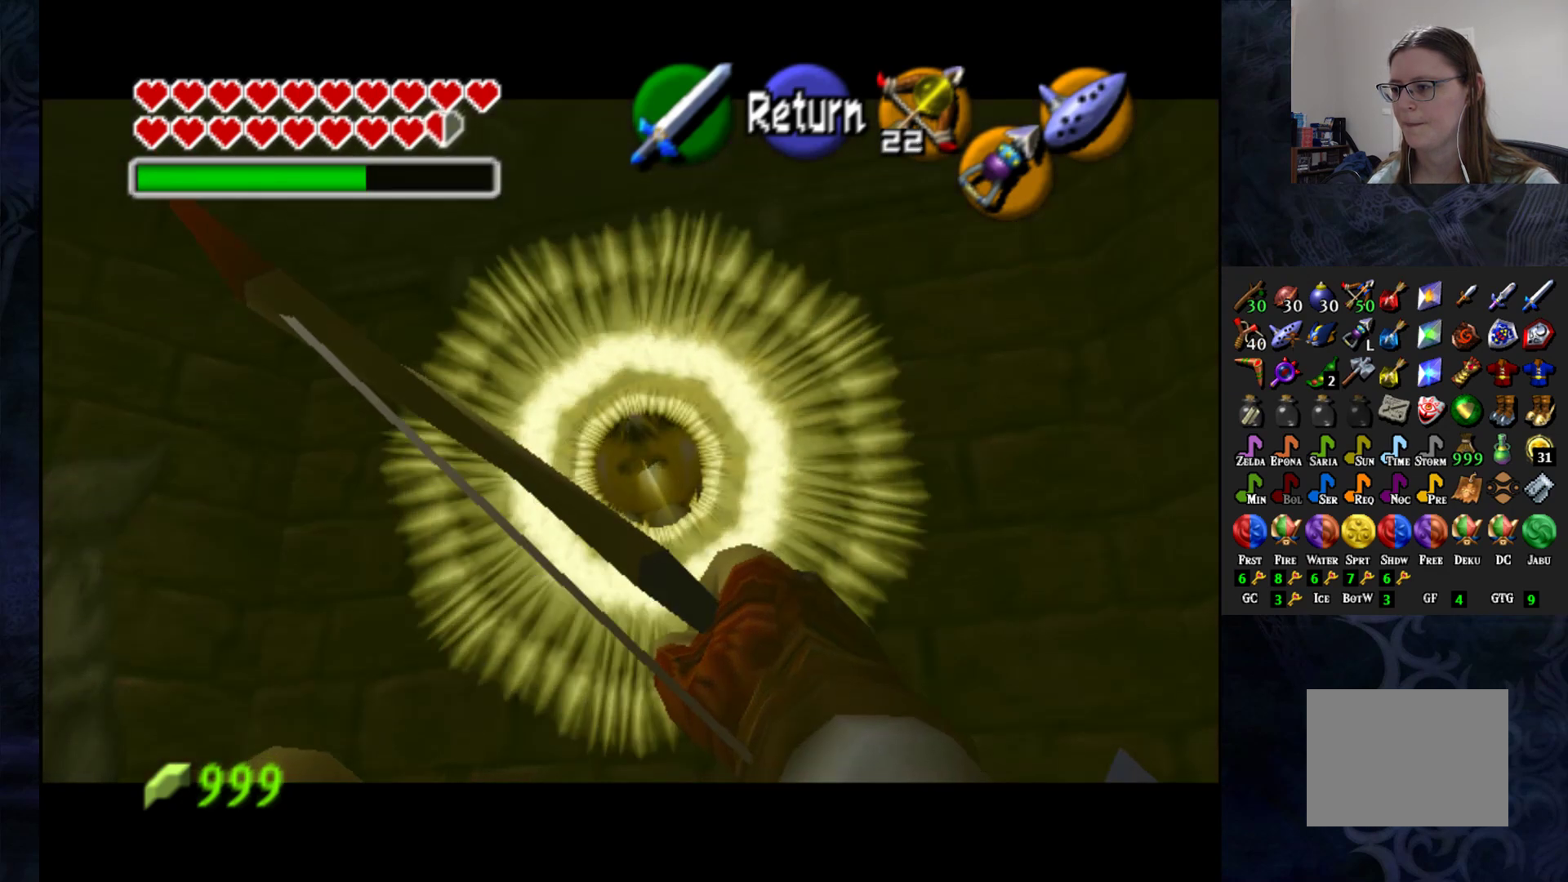
{"buttons": [], "left_stick": "right", "right_stick": "center", "events": []}
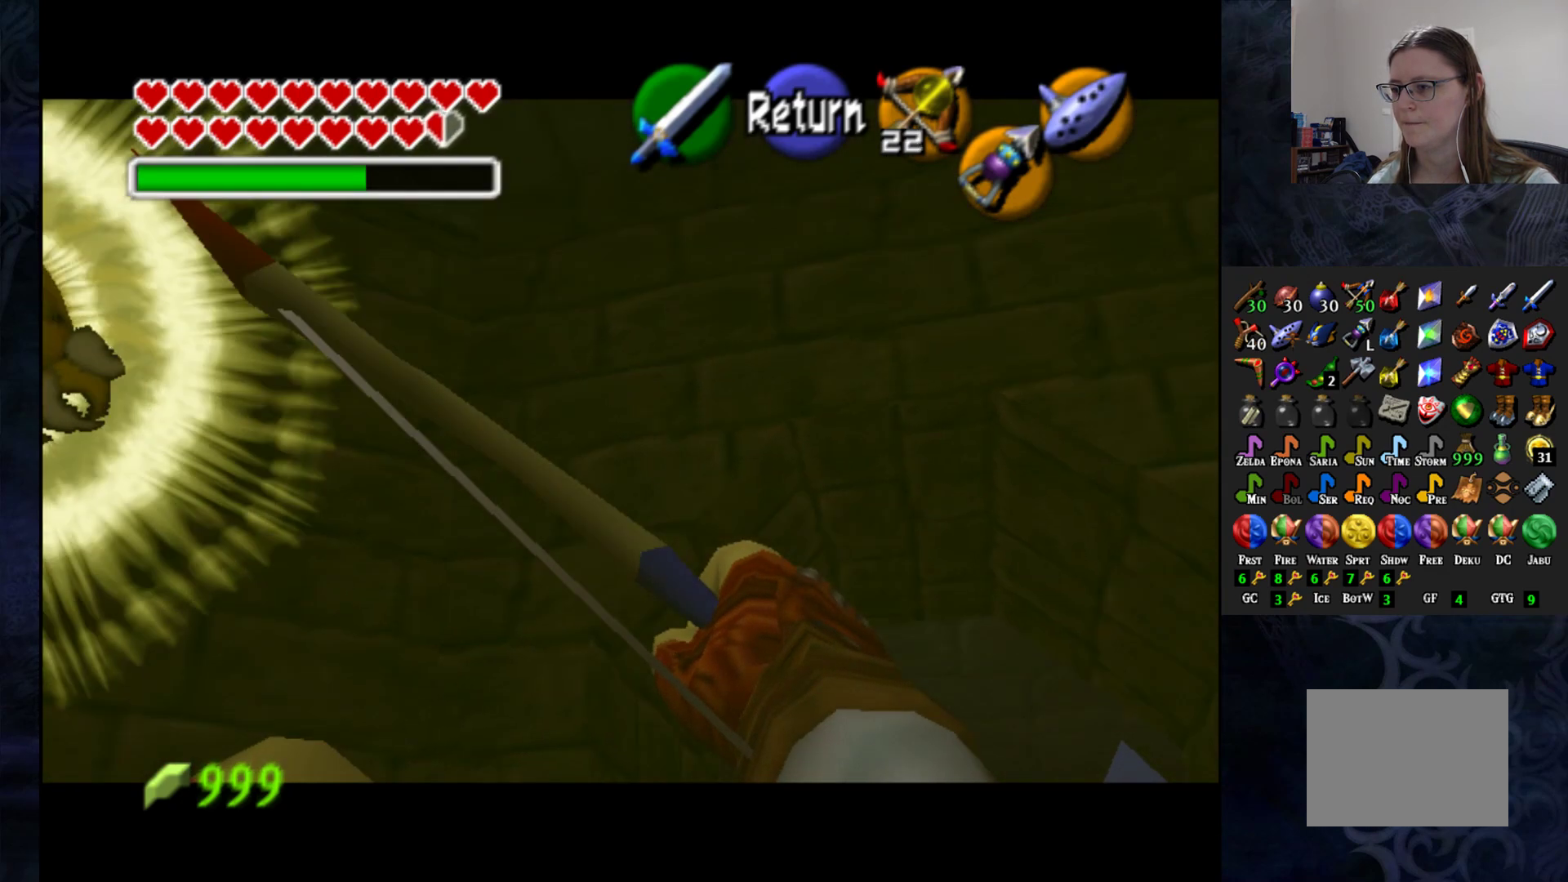
{"buttons": [], "left_stick": "right", "right_stick": "center", "events": []}
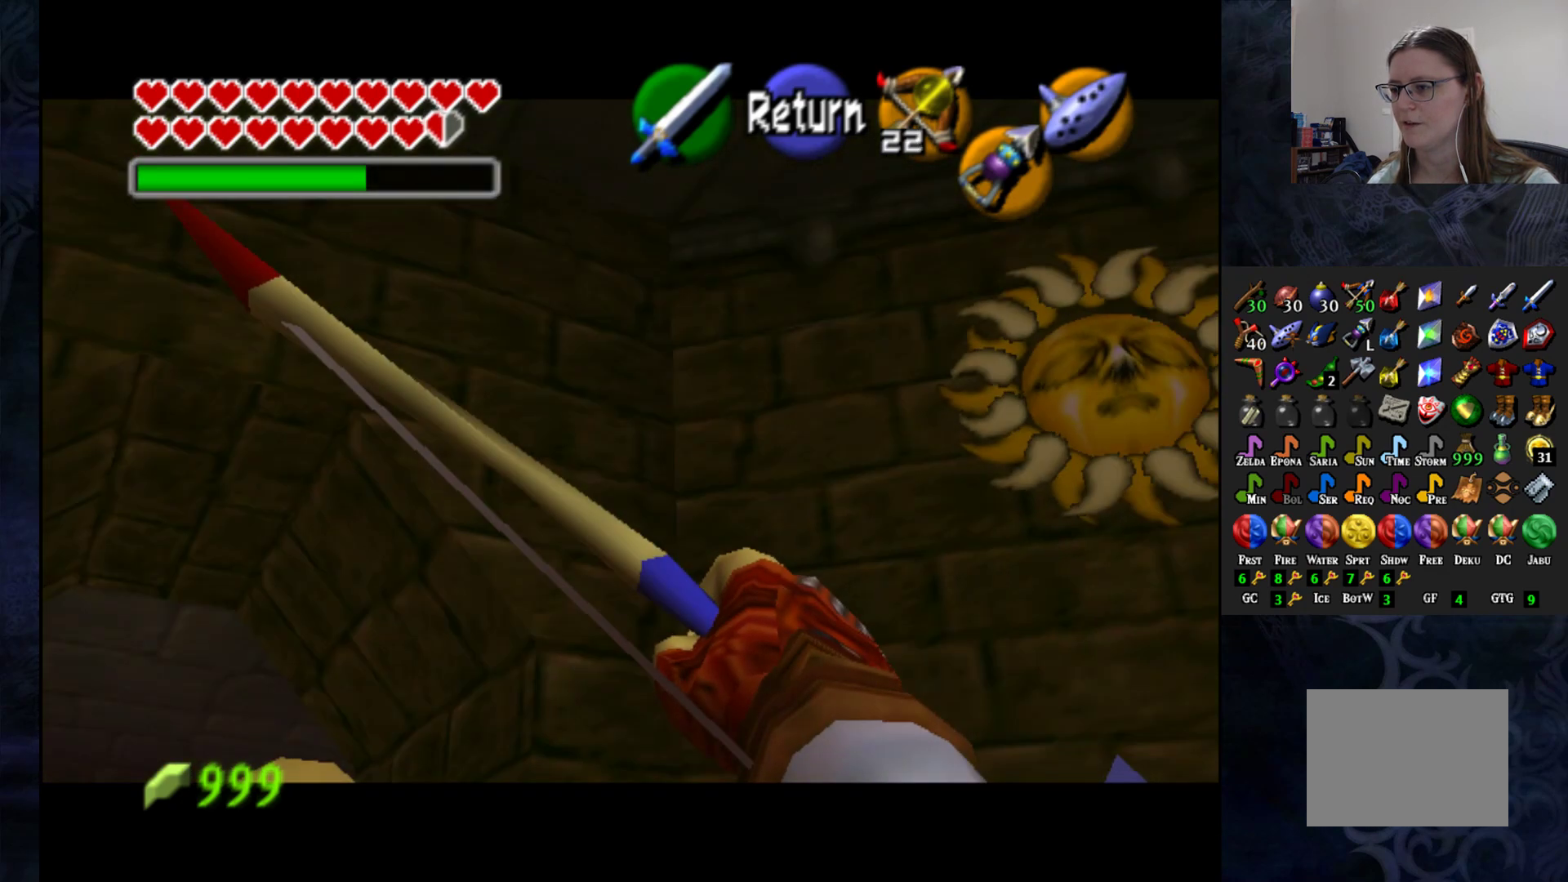
{"buttons": [], "left_stick": "center", "right_stick": "center", "events": [[183, "left_stick", "center"], [383, "left_stick", "down-right"], [500, "left_stick", "center"]]}
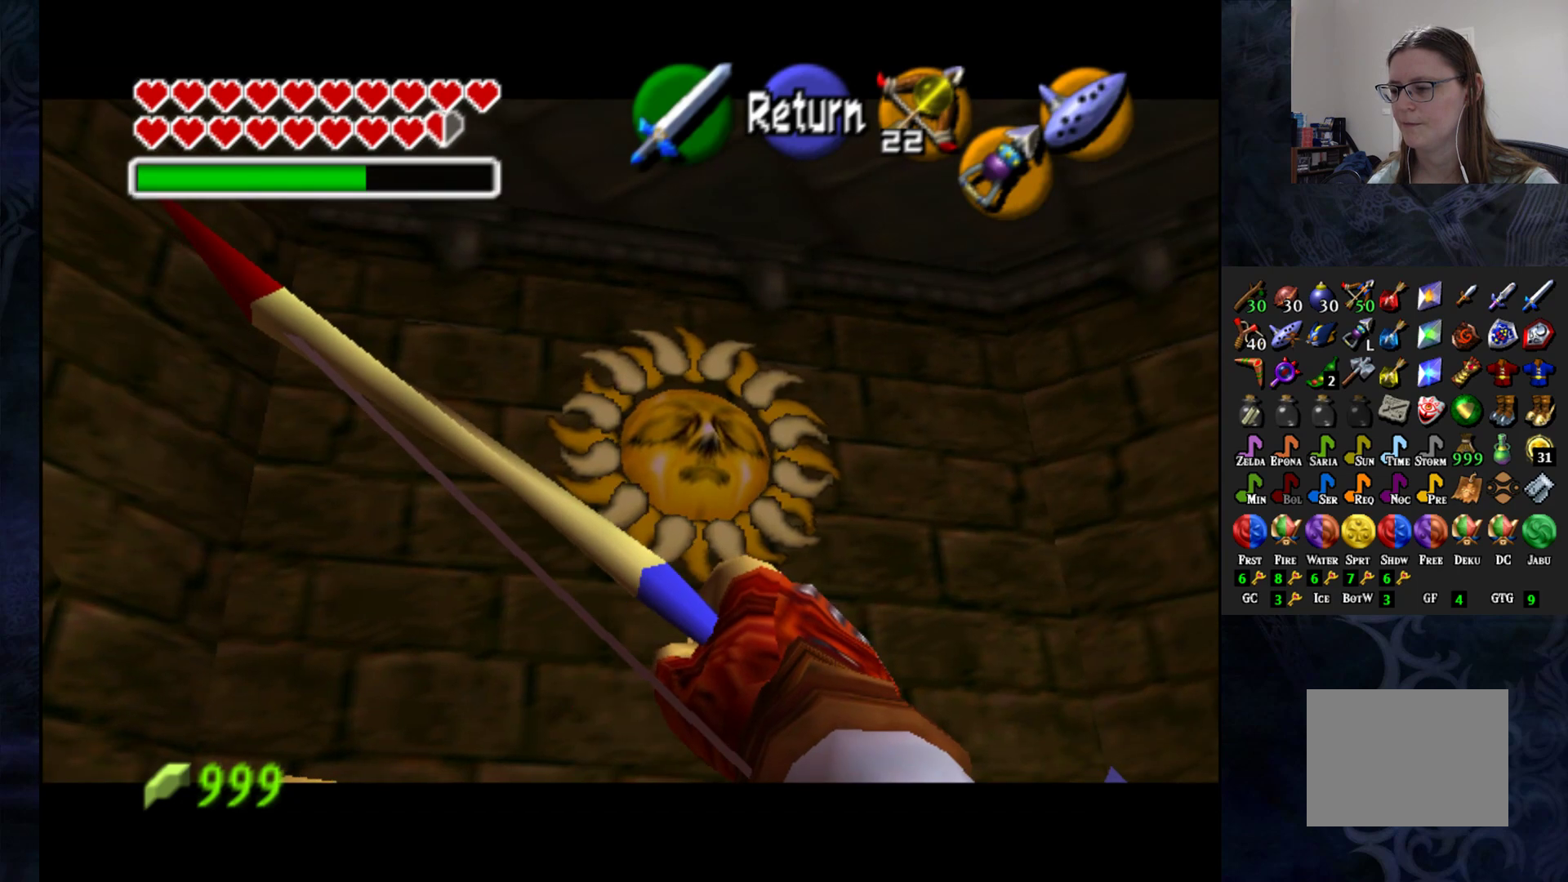
{"buttons": ["TRIANGLE"], "left_stick": "center", "right_stick": "center", "events": [[117, "TRIANGLE", "down"], [233, "left_stick", "left"], [333, "left_stick", "center"]]}
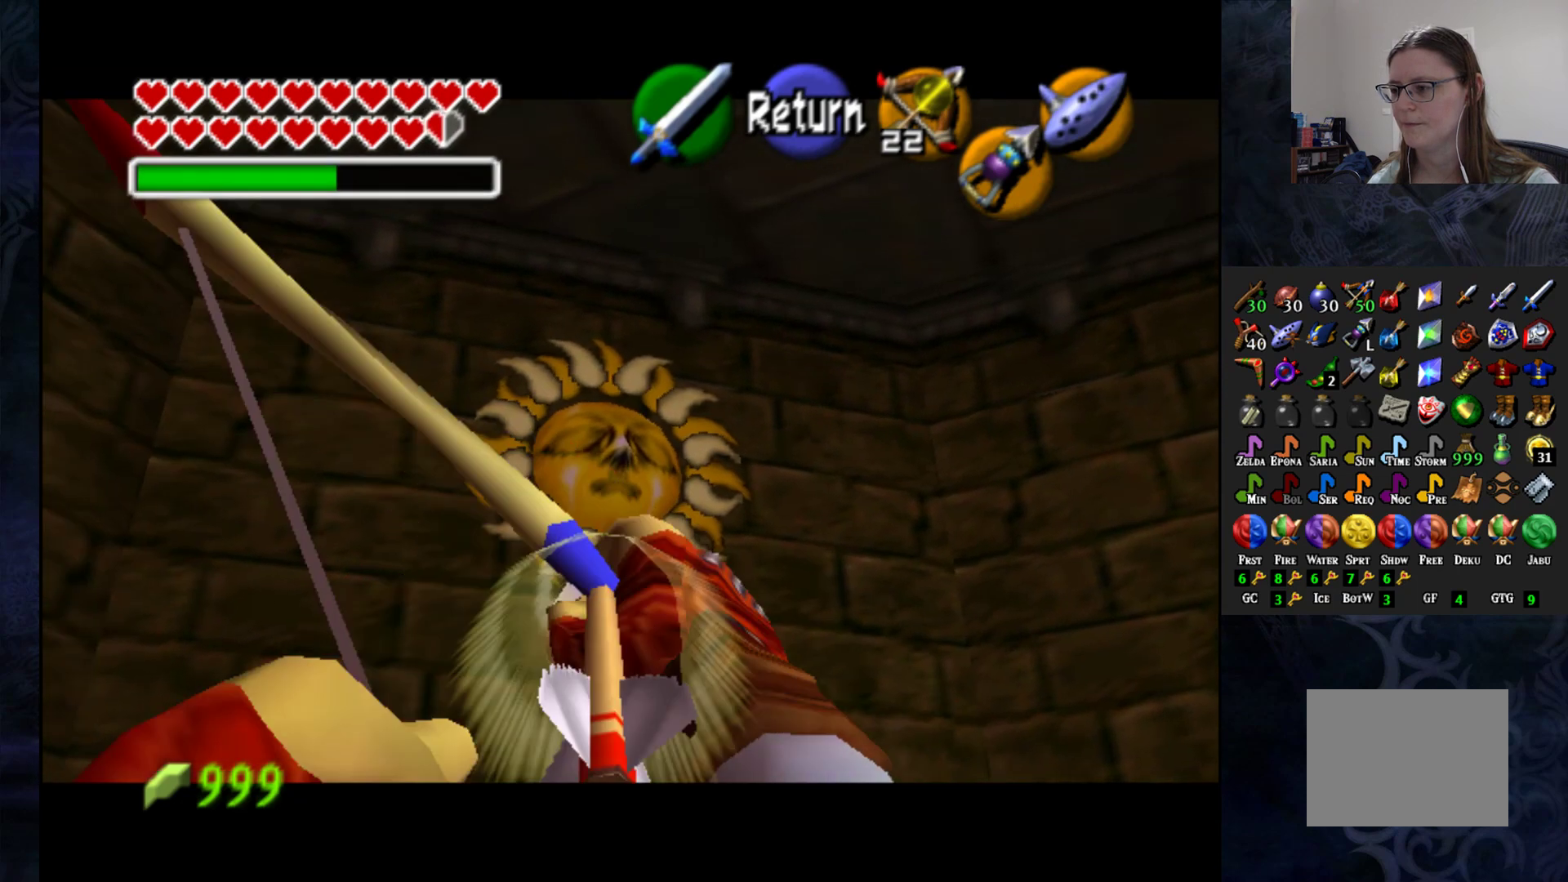
{"buttons": [], "left_stick": "center", "right_stick": "center", "events": [[67, "TRIANGLE", "up"]]}
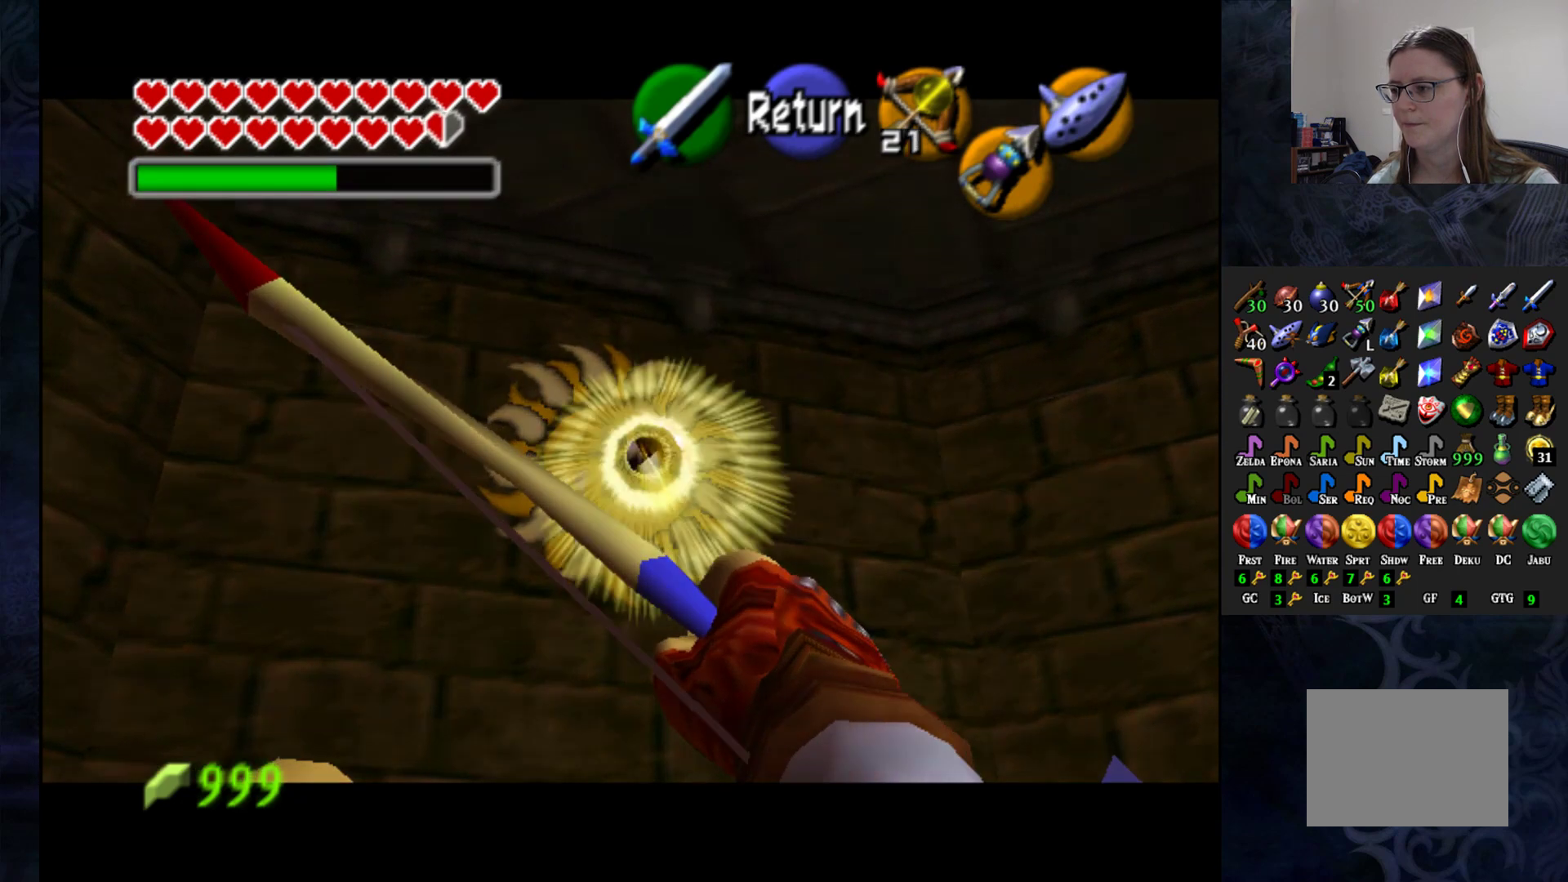
{"buttons": [], "left_stick": "left", "right_stick": "center", "events": [[200, "left_stick", "left"]]}
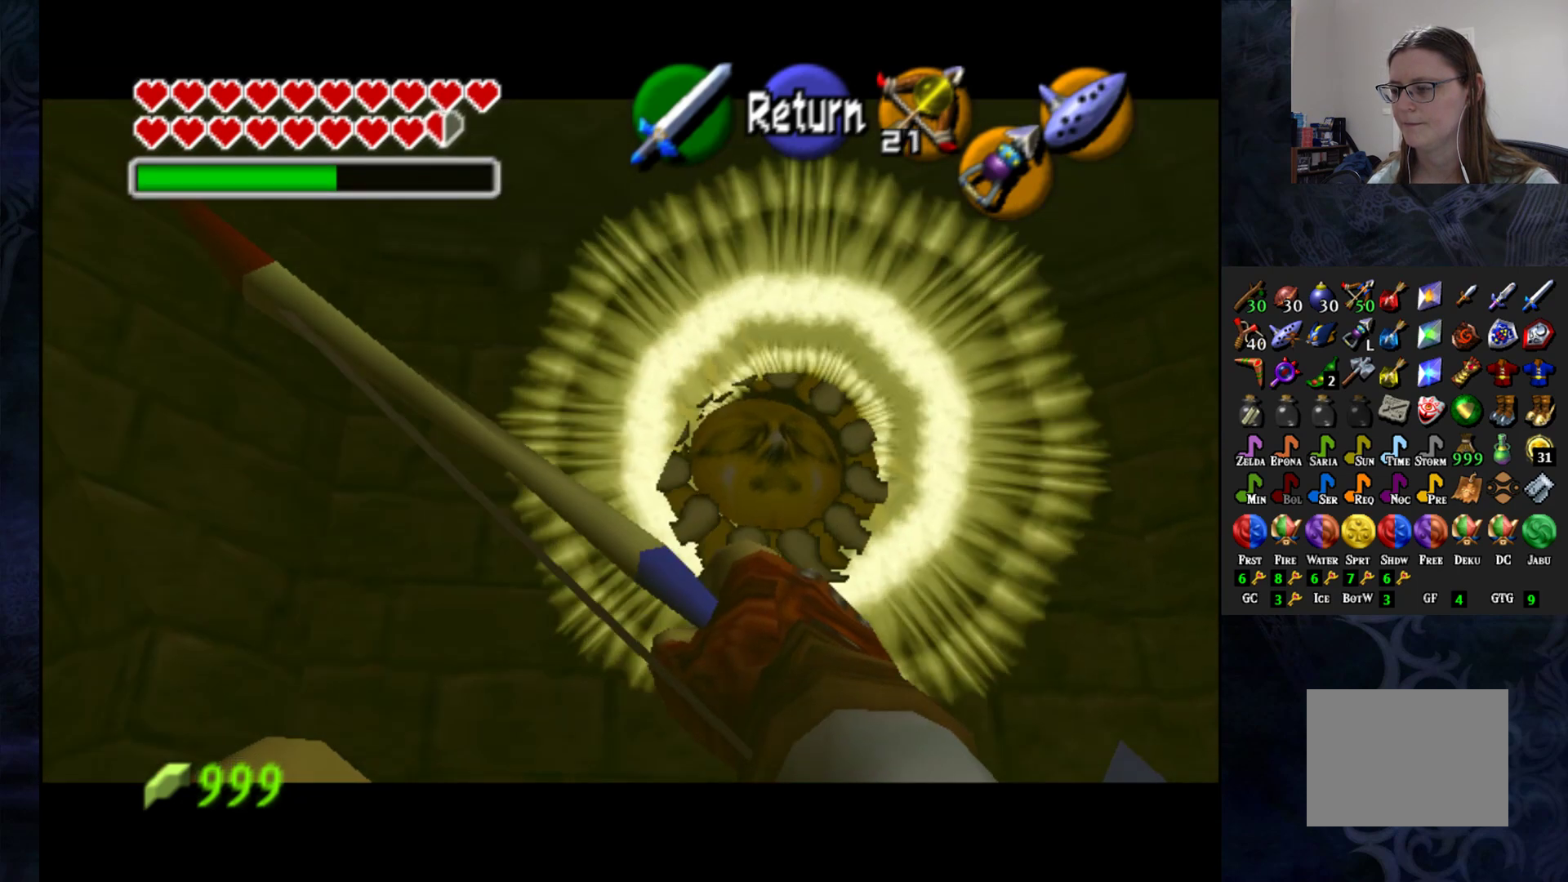
{"buttons": [], "left_stick": "left", "right_stick": "center", "events": []}
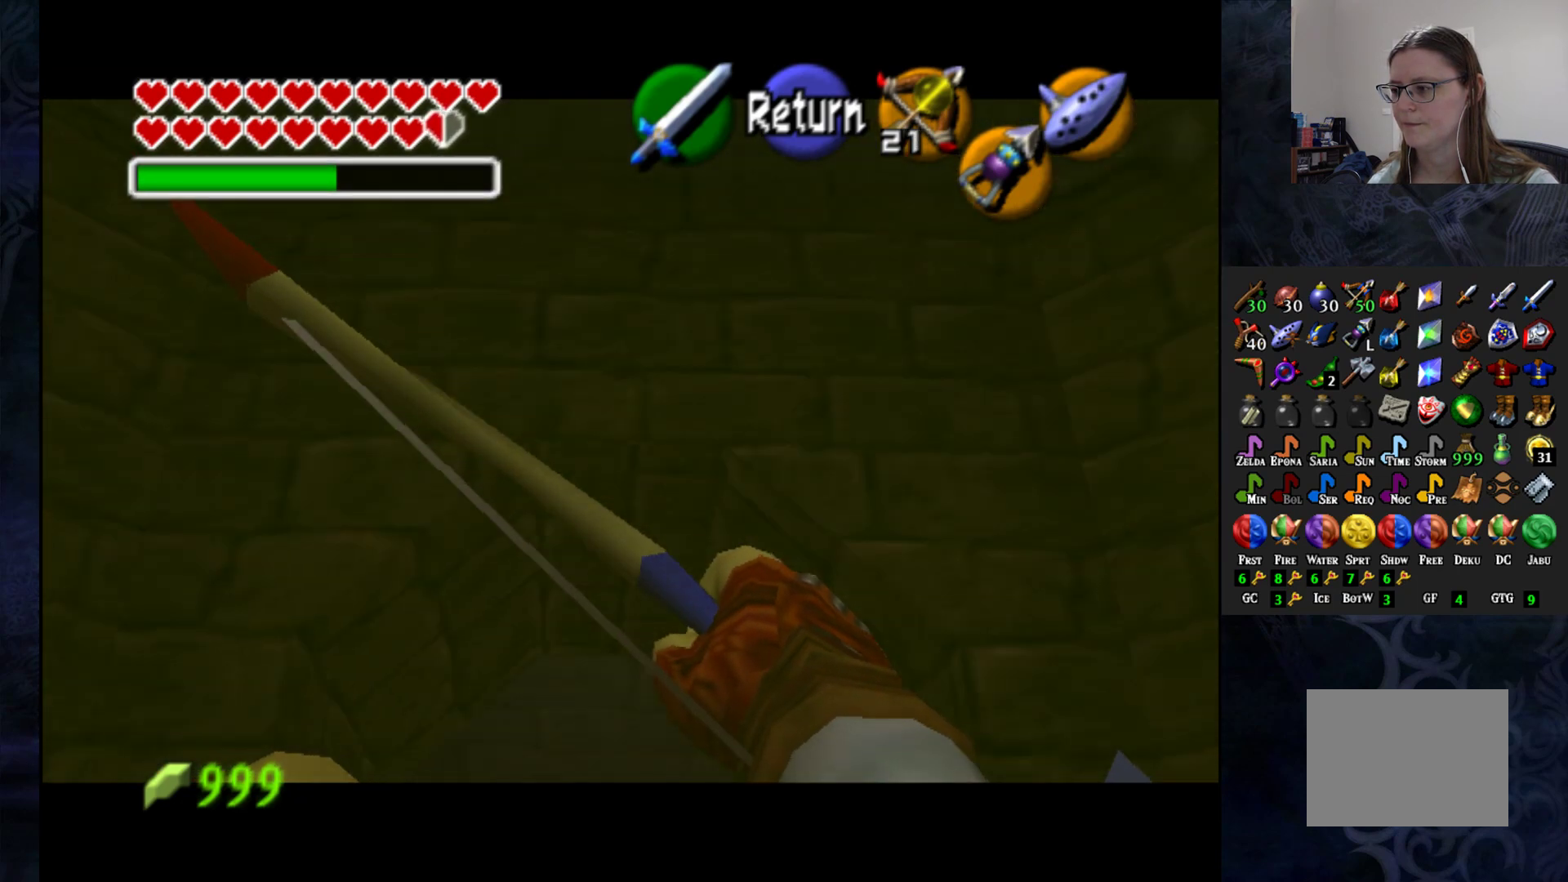
{"buttons": [], "left_stick": "left", "right_stick": "center", "events": []}
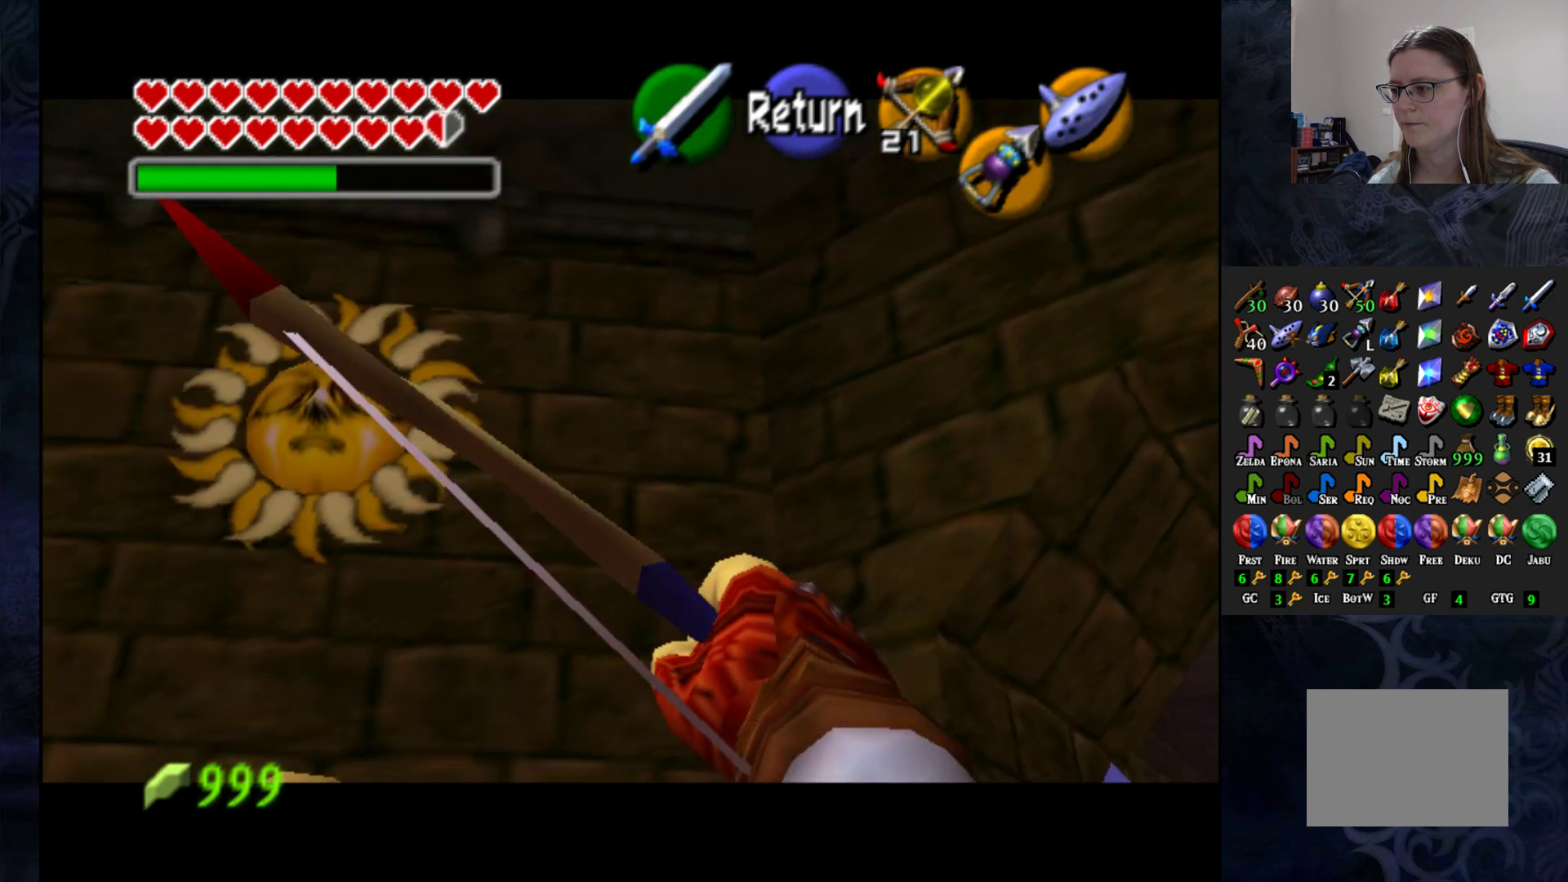
{"buttons": [], "left_stick": "left", "right_stick": "center", "events": []}
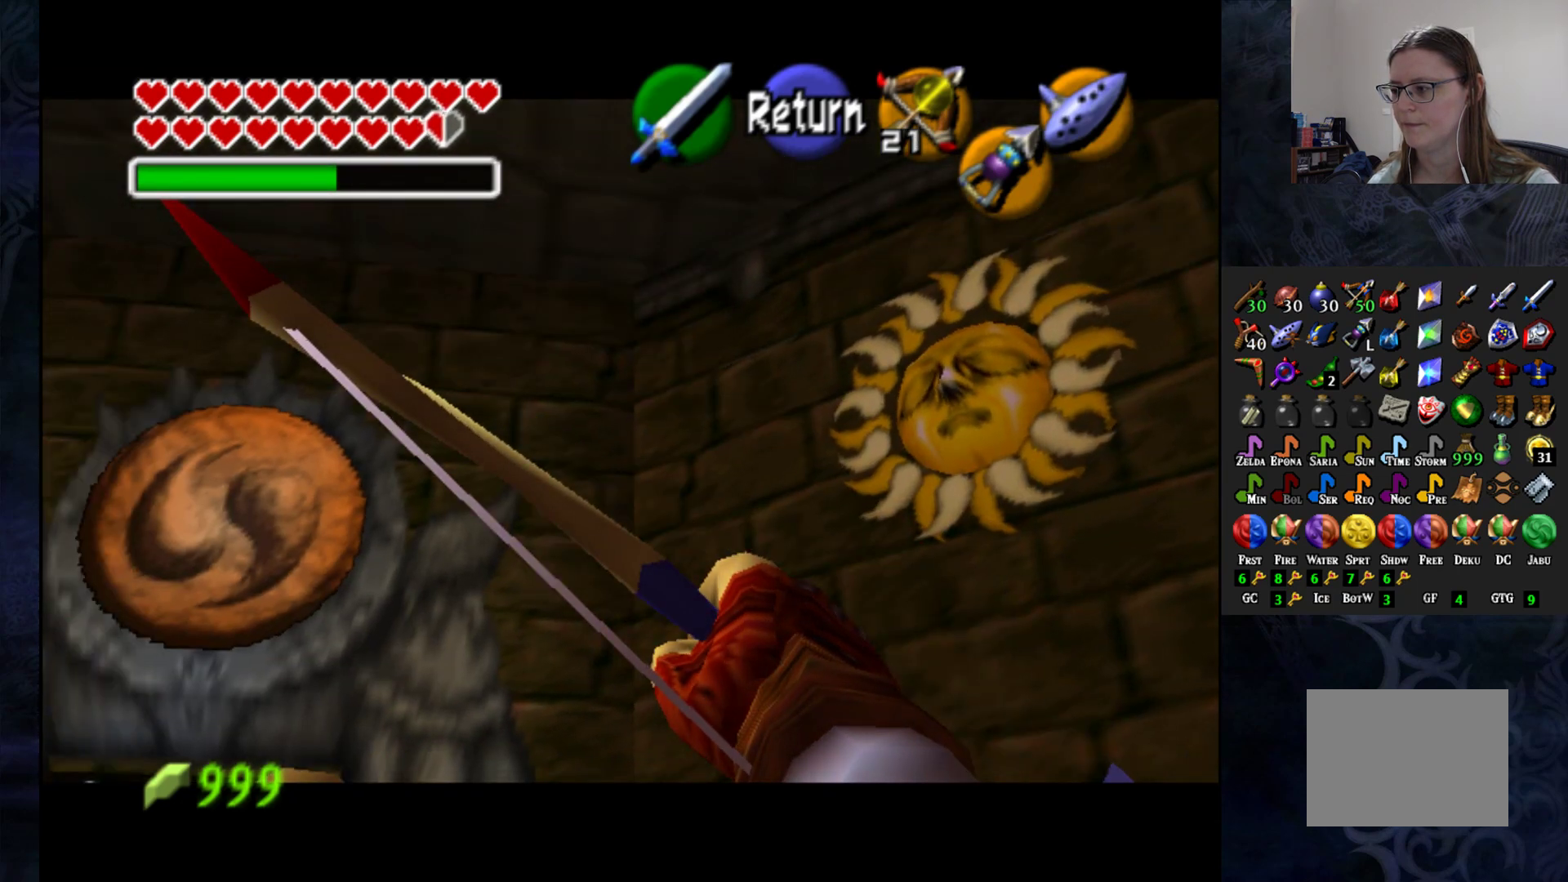
{"buttons": [], "left_stick": "up", "right_stick": "center", "events": [[183, "left_stick", "down-left"], [317, "left_stick", "center"], [367, "left_stick", "up"]]}
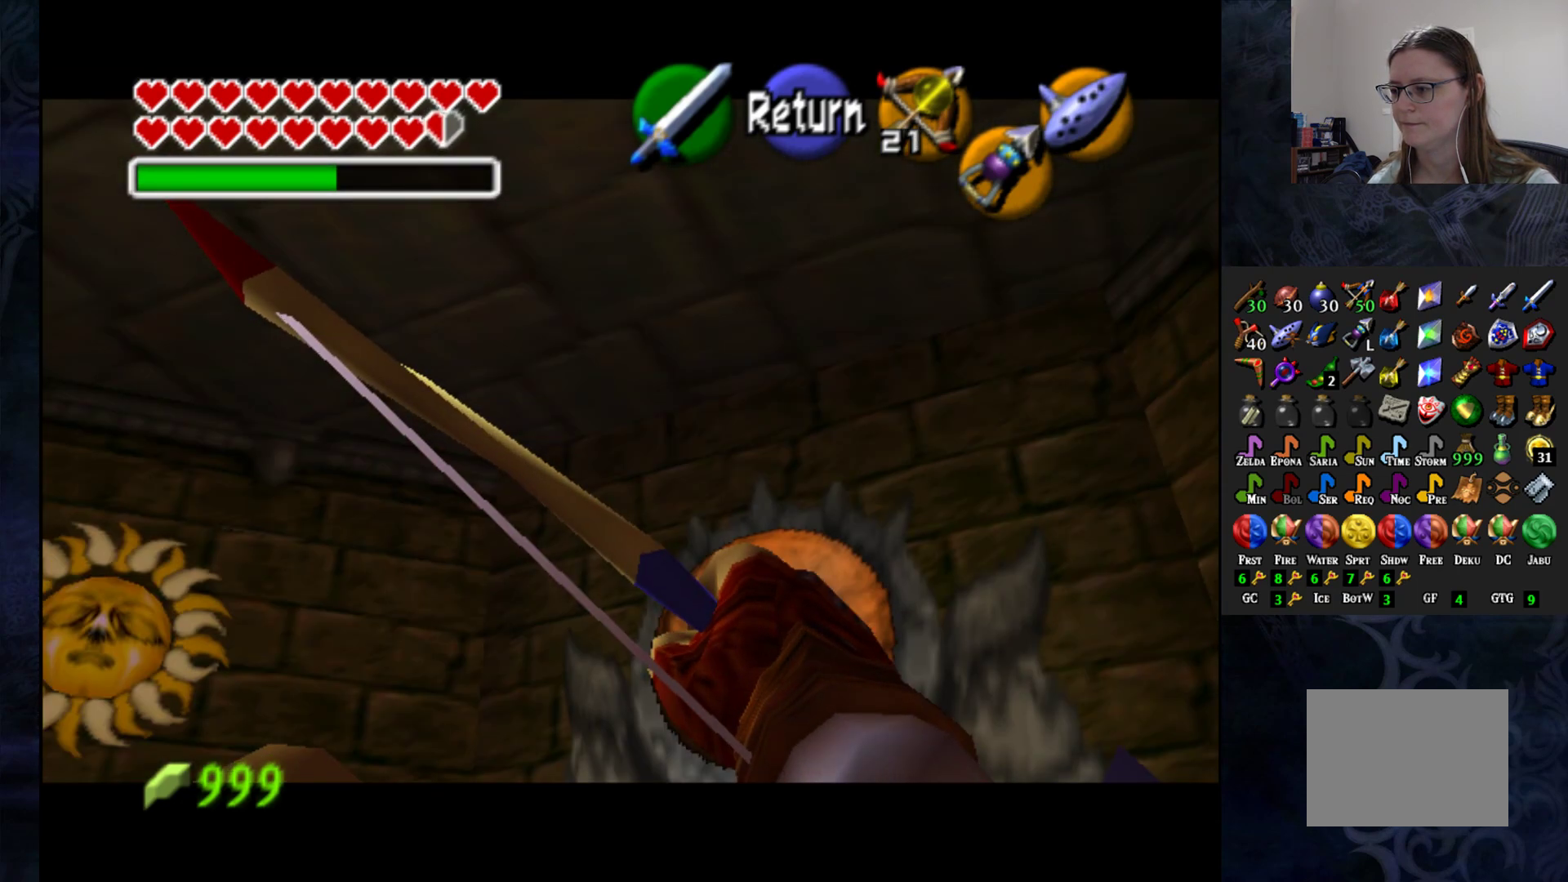
{"buttons": [], "left_stick": "center", "right_stick": "center", "events": [[300, "left_stick", "center"], [317, "CROSS", "down"], [433, "CROSS", "up"]]}
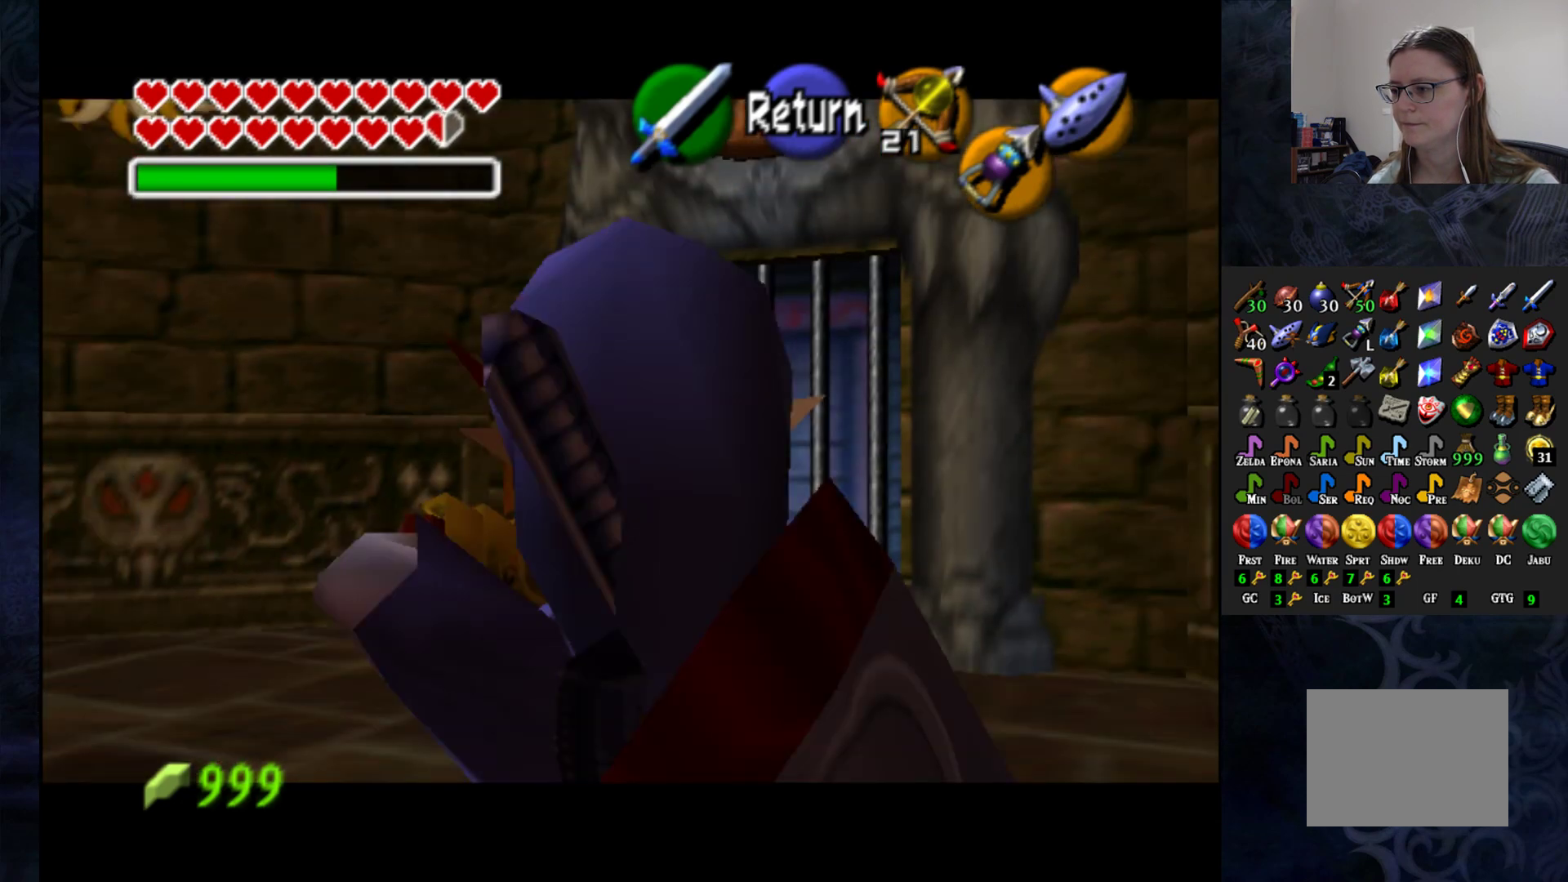
{"buttons": [], "left_stick": "down-left", "right_stick": "center", "events": [[50, "left_stick", "down-left"]]}
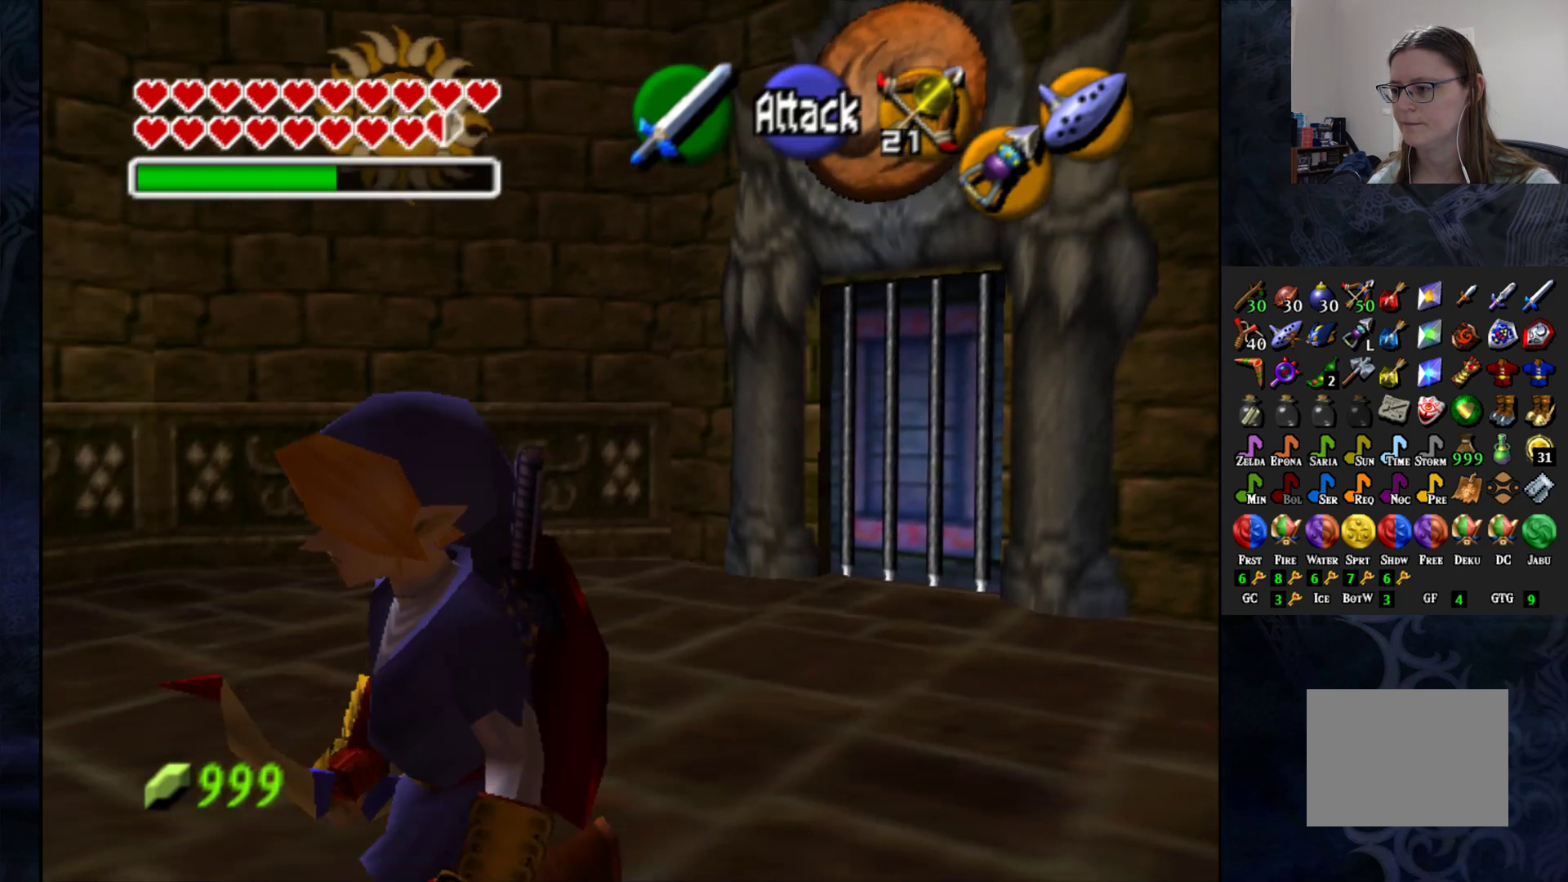
{"buttons": [], "left_stick": "left", "right_stick": "center", "events": [[350, "left_stick", "left"]]}
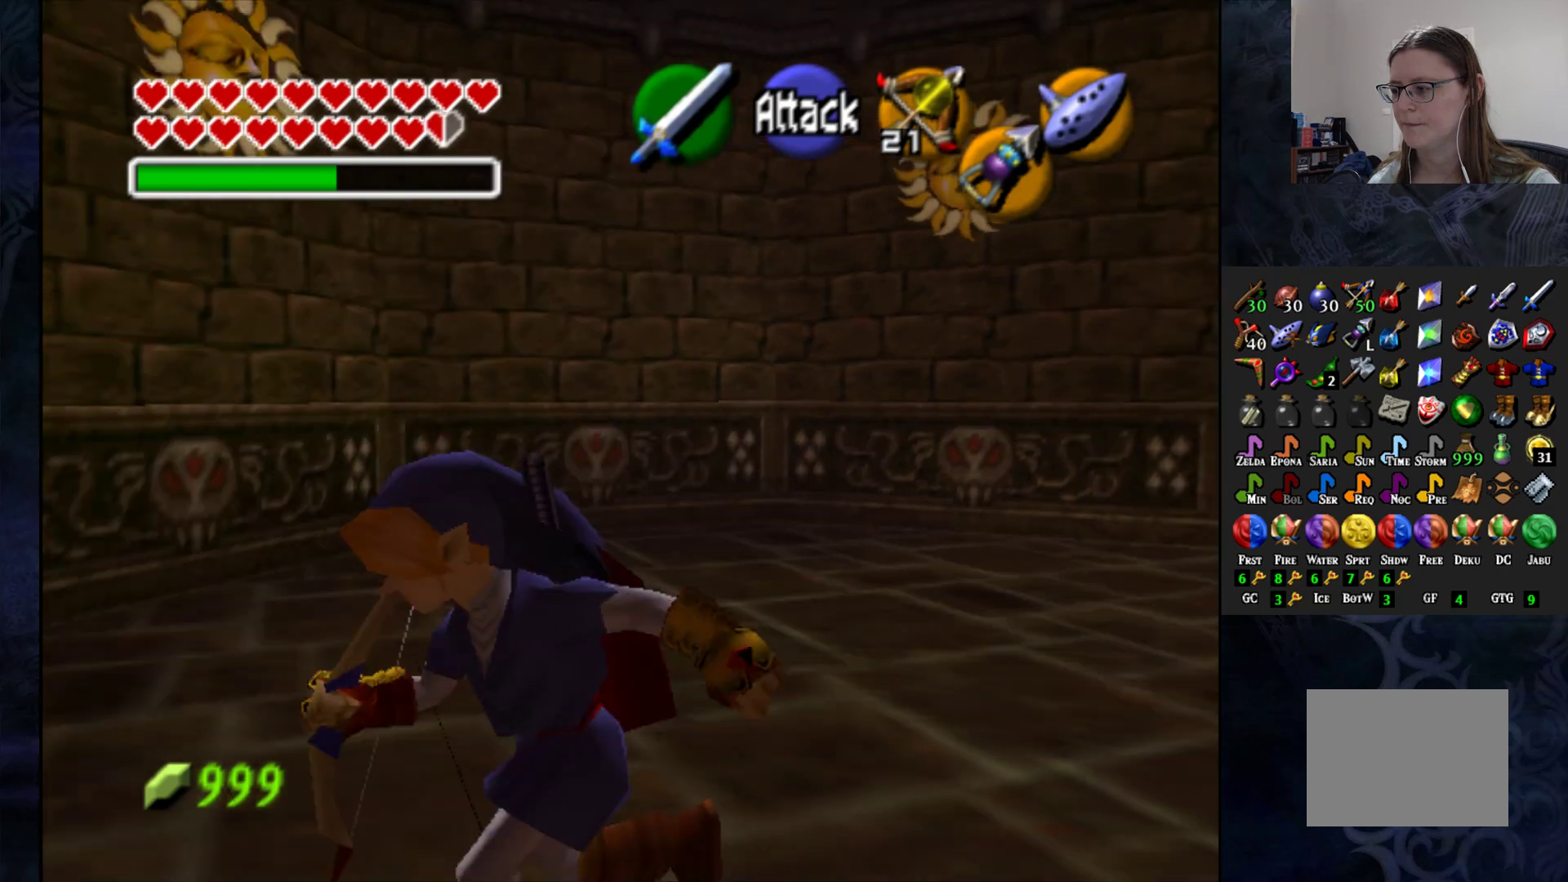
{"buttons": [], "left_stick": "right", "right_stick": "center", "events": [[417, "left_stick", "center"], [483, "left_stick", "right"]]}
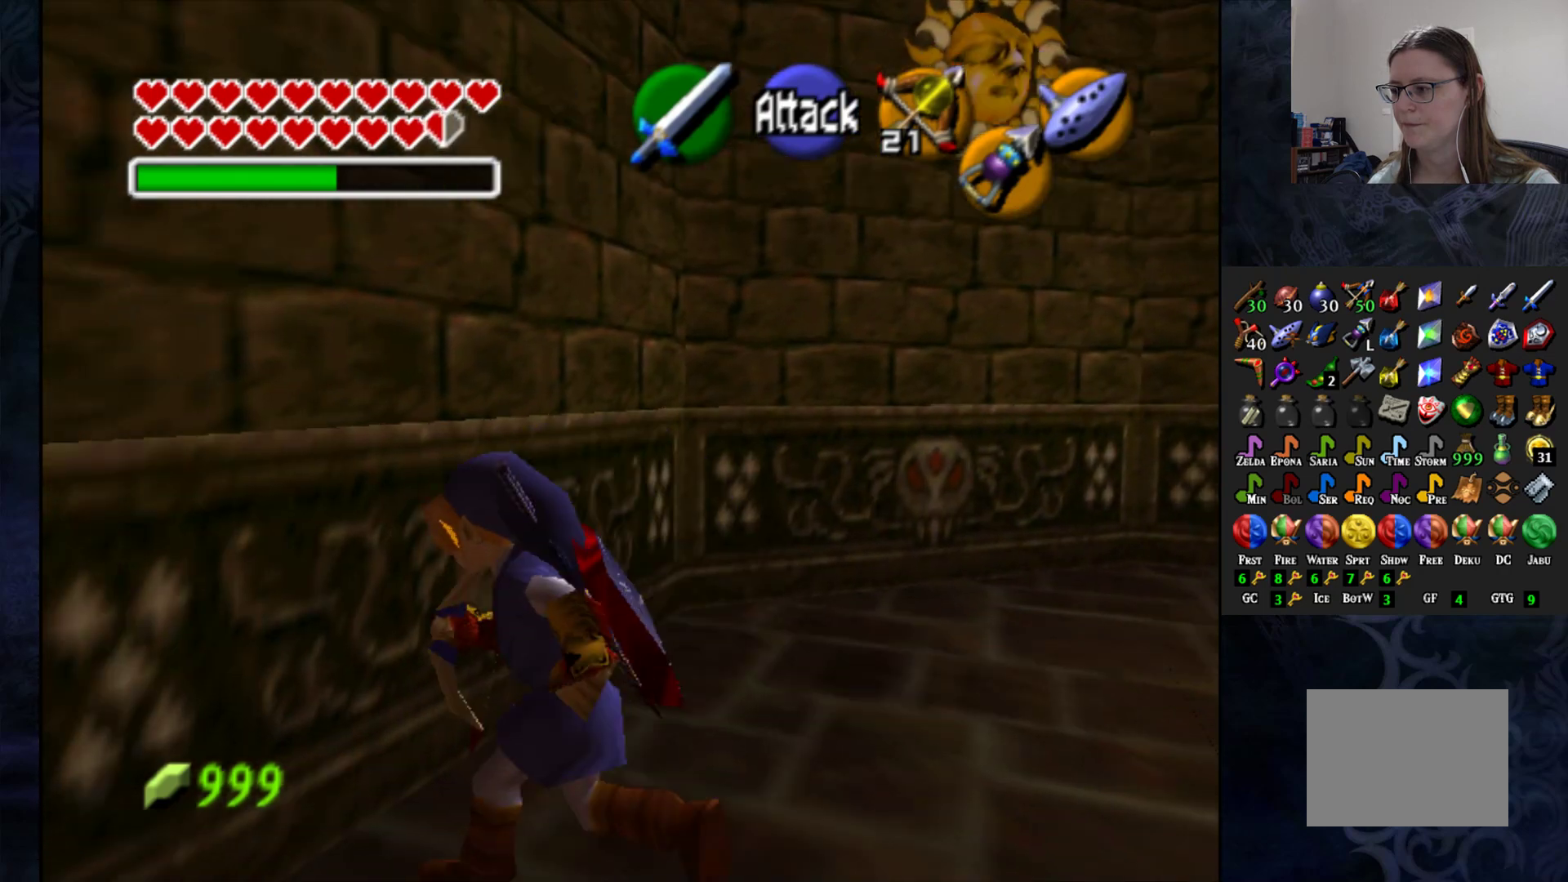
{"buttons": [], "left_stick": "right", "right_stick": "center", "events": []}
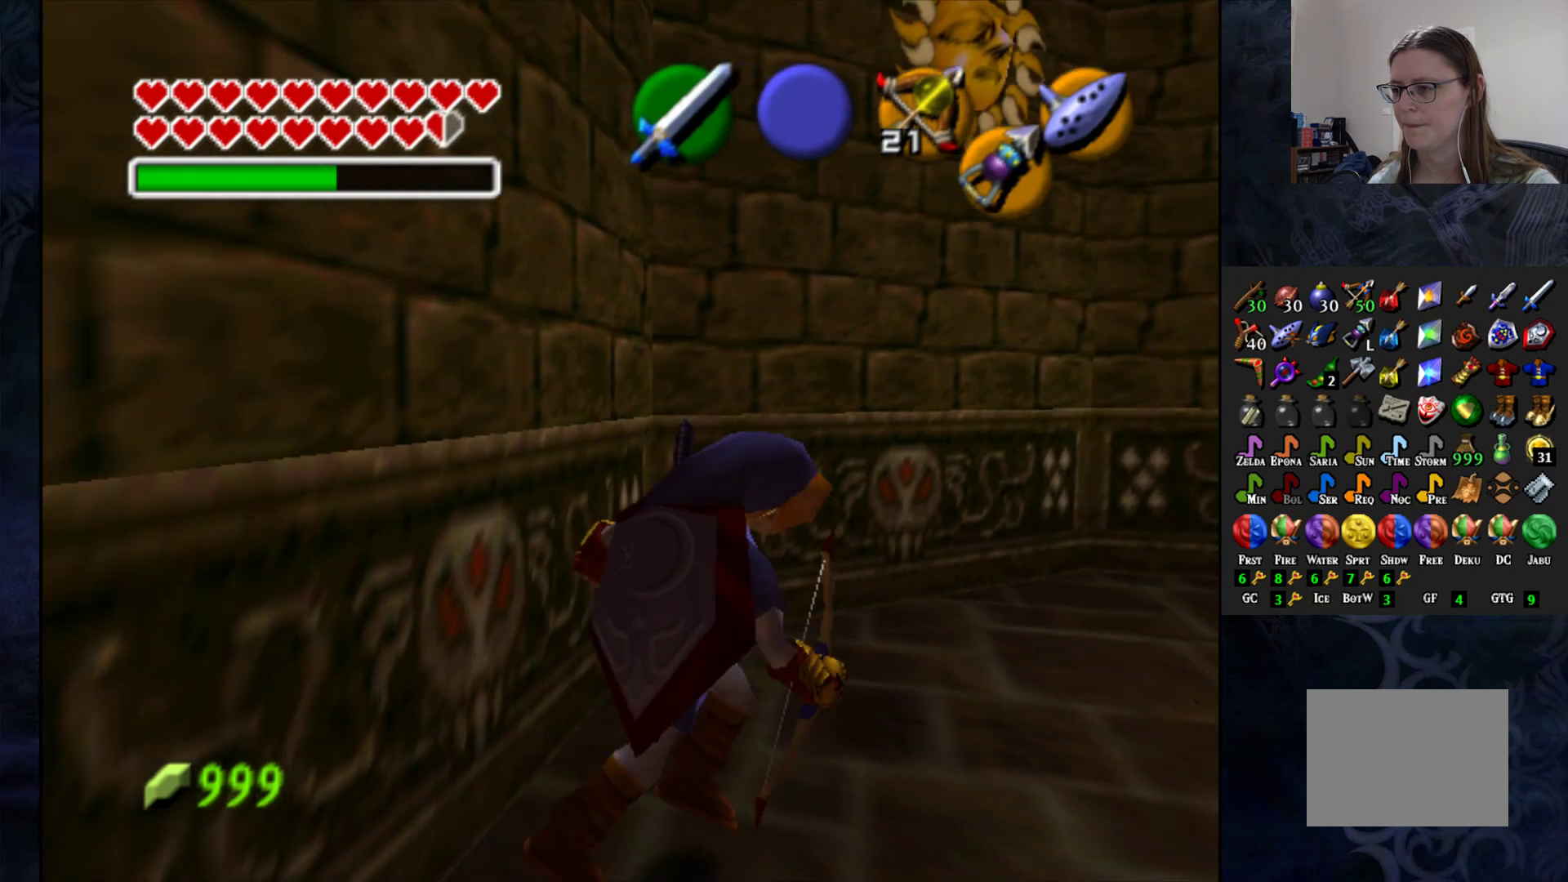
{"buttons": [], "left_stick": "up-right", "right_stick": "center", "events": [[217, "left_stick", "up-right"]]}
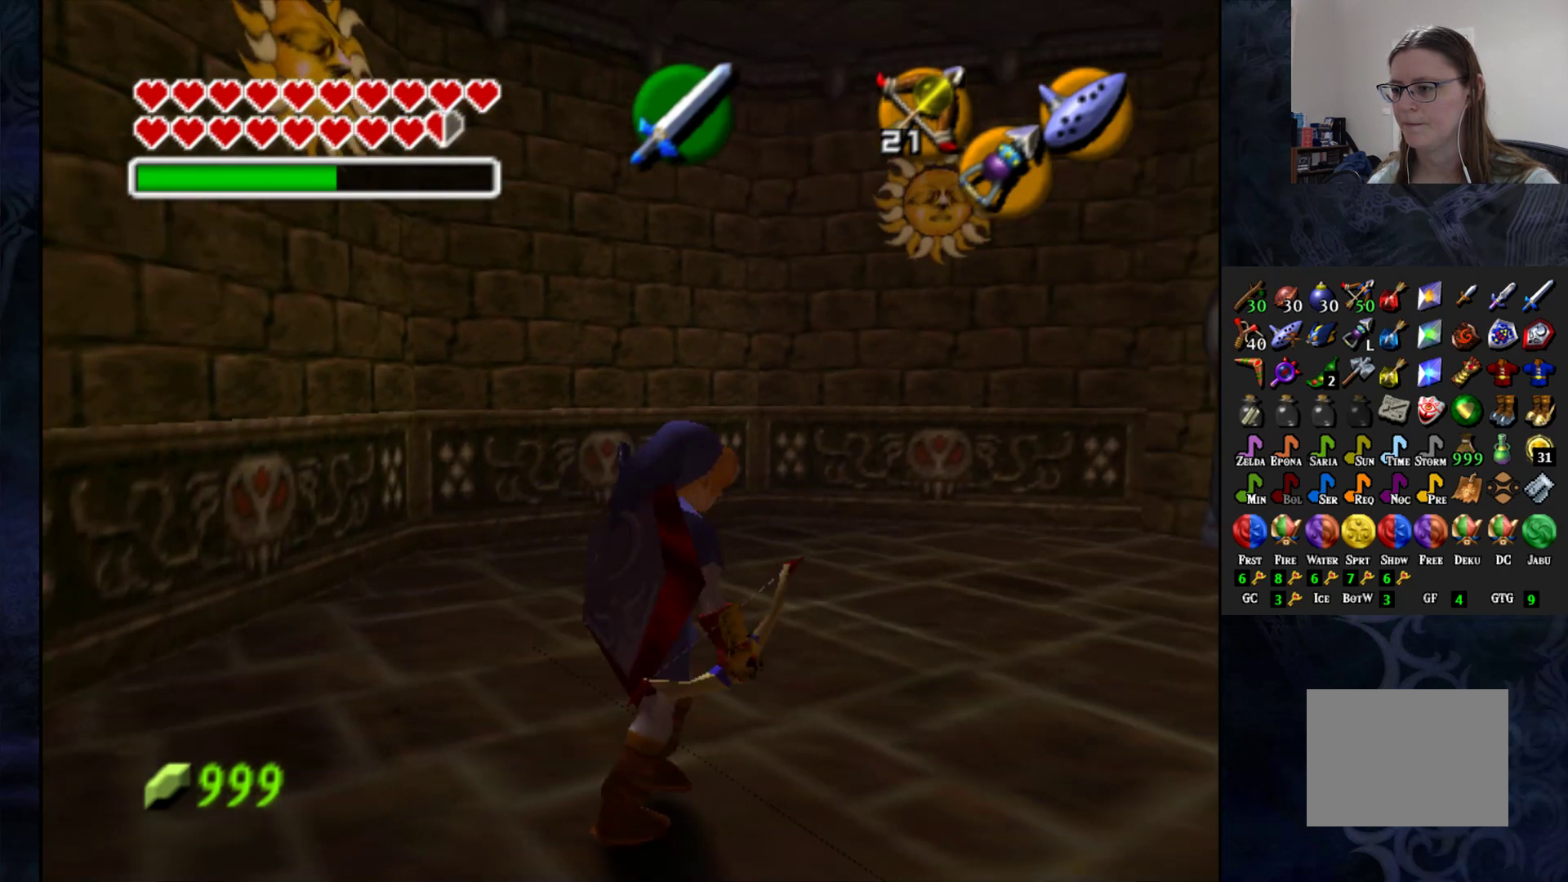
{"buttons": ["L1"], "left_stick": "center", "right_stick": "center", "events": [[100, "left_stick", "center"], [317, "L1", "down"]]}
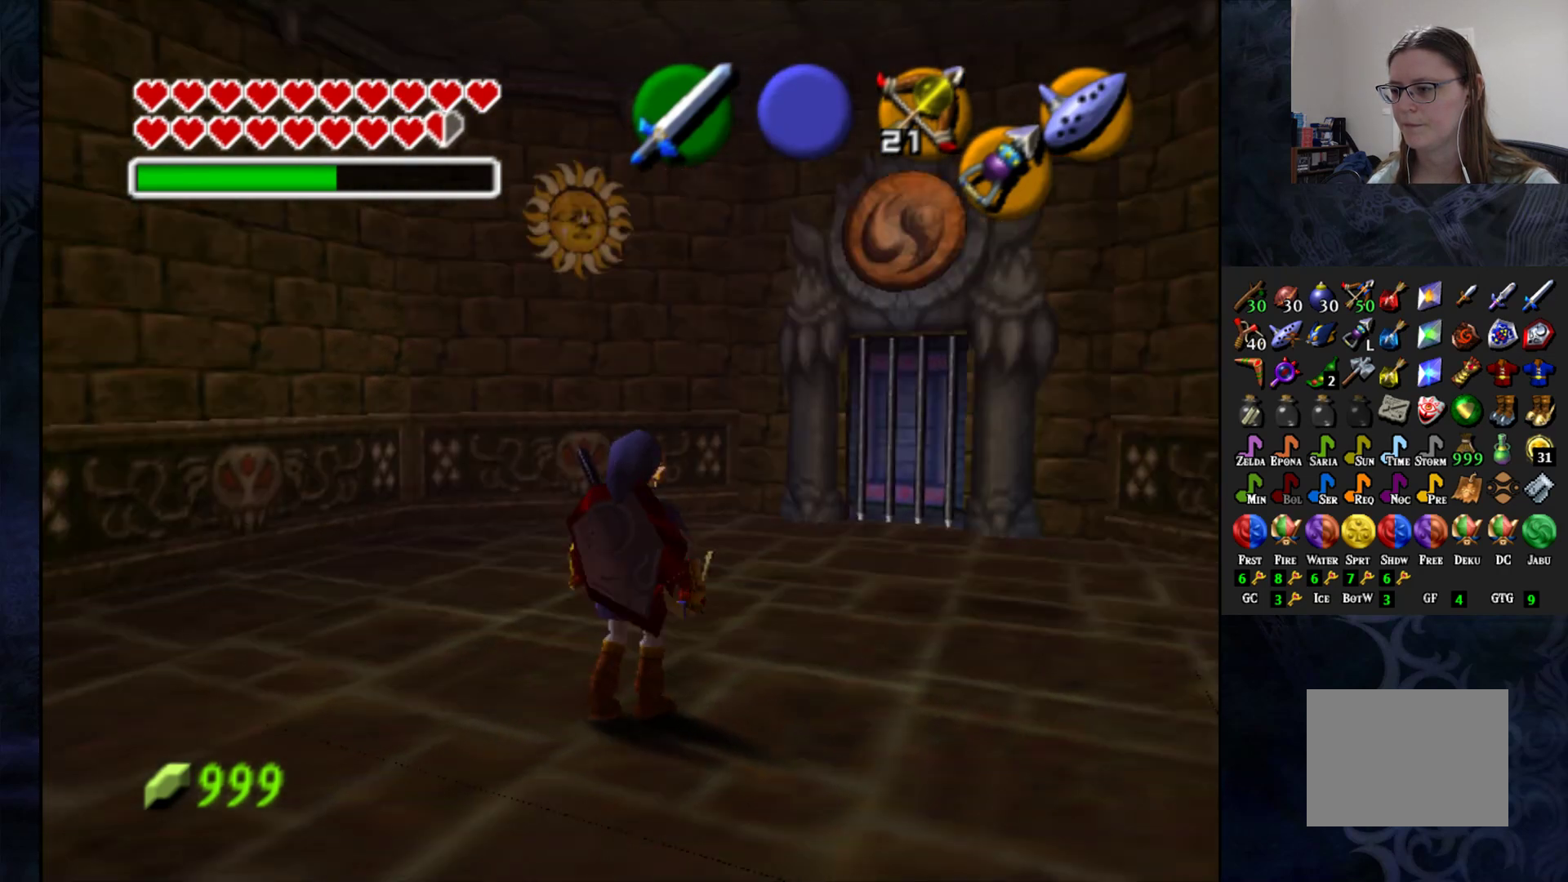
{"buttons": ["L1", "R2"], "left_stick": "down", "right_stick": "center", "events": [[167, "R2", "down"], [383, "left_stick", "down"]]}